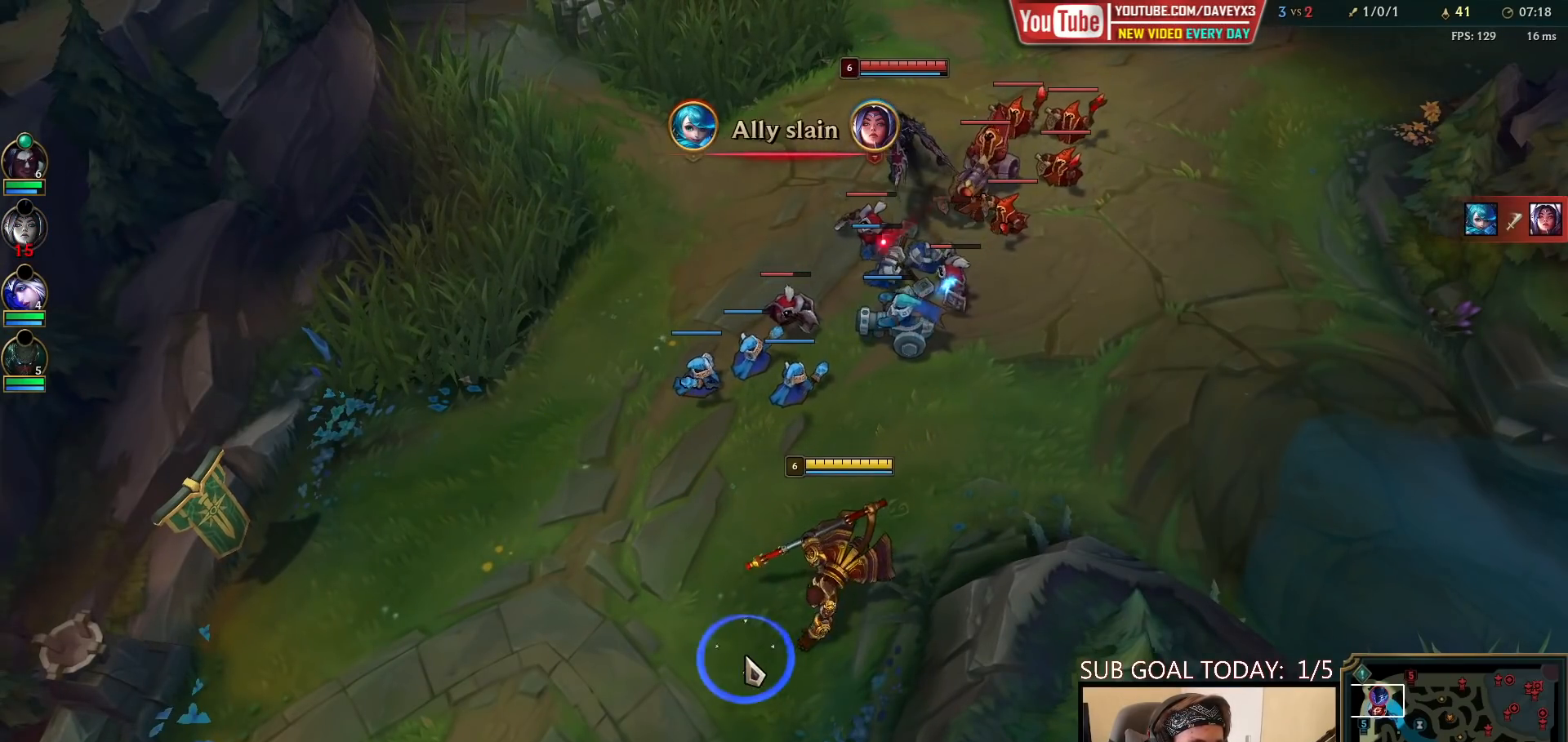
Gameplay with keyboard and mouse; each line is a JSON object with the keys and mouse buttons held at the frame after it. "events" lists presses ("down") and releases ("up") of "a", "ctrl", "d", "e", "f", "q", "r", "s", "shift", "space", "tab", "w", "mouse_left", "mouse_wheel", "mouse_right", "mouse_mb4" and "mouse_mb5" between this image and that frame as [ms after this image, input, new state], when the widget could be followed in between. "mouse_left", "mouse_wheel", "mouse_right", "mouse_mb4", "mouse_mb5" = the "left", "wheel", "right", "mb4", "mb5" buttons of the "mouse" list. No other keys are recorded. "wheel" means that the mouse wheel is clicked or scrolled. Mouse movement is not recorded.
{"keys": [], "mouse": ["right"], "events": [[67, "mouse_right", "up"], [233, "mouse_right", "down"], [350, "mouse_right", "up"], [433, "mouse_right", "down"]]}
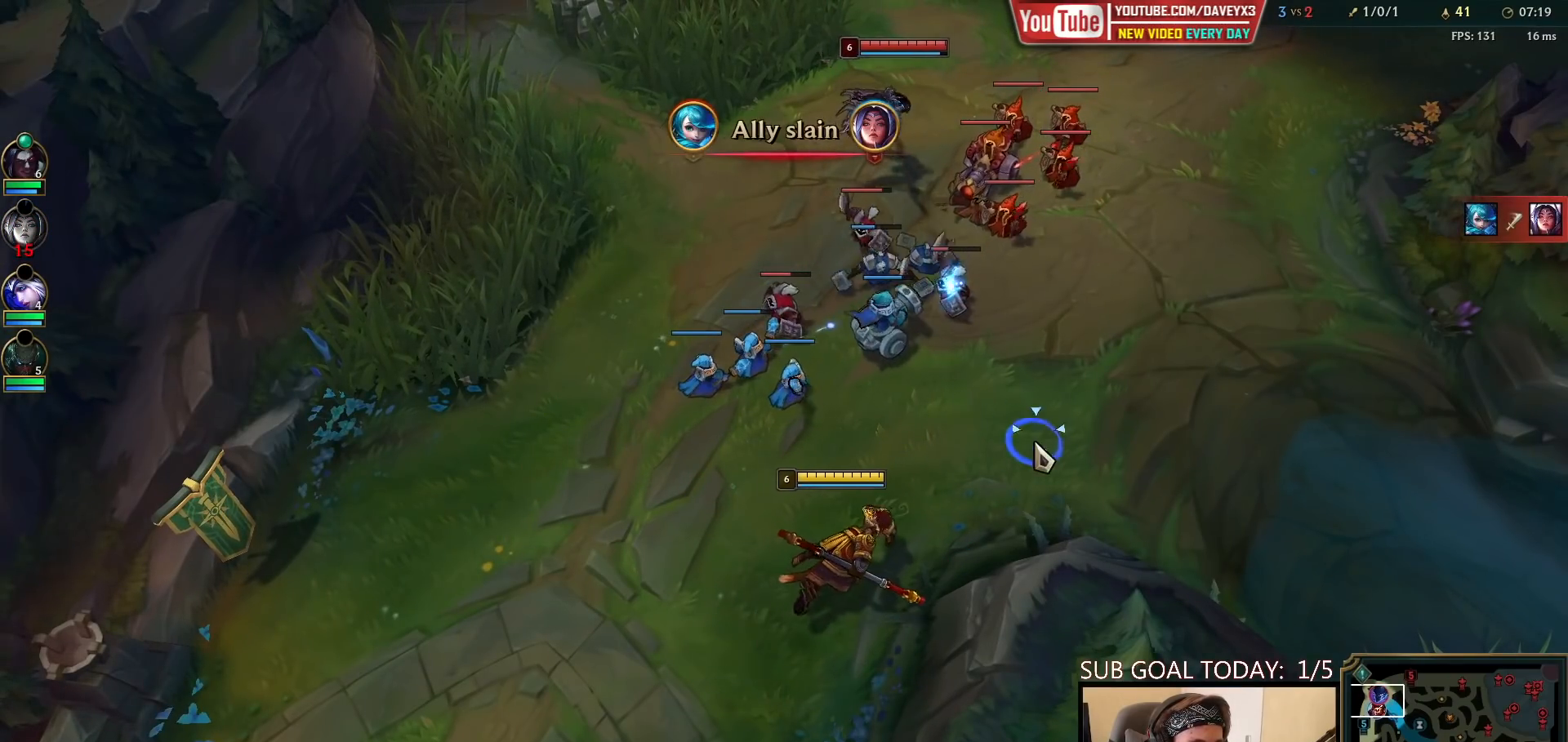
{"keys": [], "mouse": [], "events": [[83, "mouse_right", "up"], [300, "mouse_right", "down"], [417, "mouse_right", "up"]]}
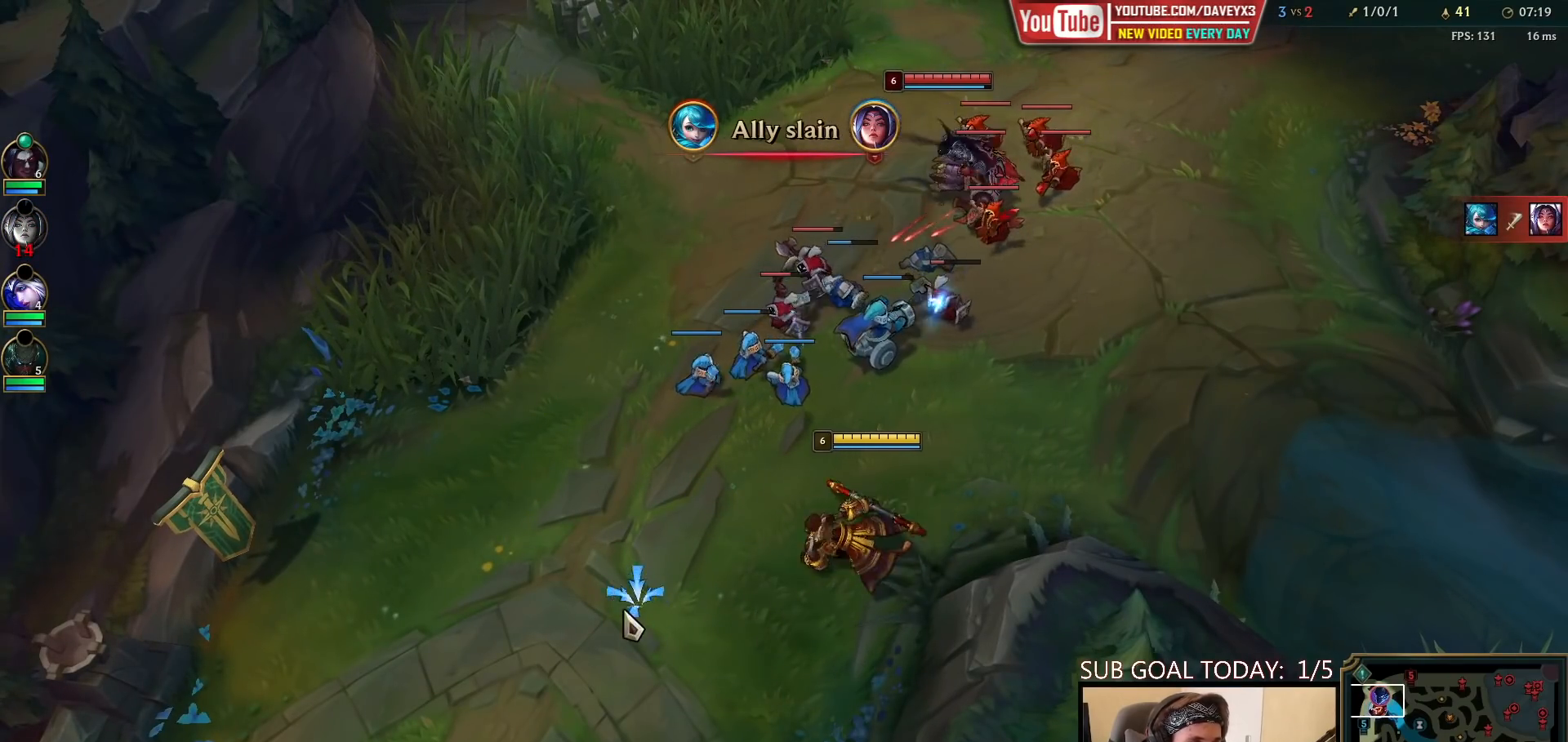
{"keys": [], "mouse": [], "events": [[17, "mouse_right", "down"], [150, "mouse_right", "up"], [317, "mouse_right", "down"], [467, "mouse_right", "up"]]}
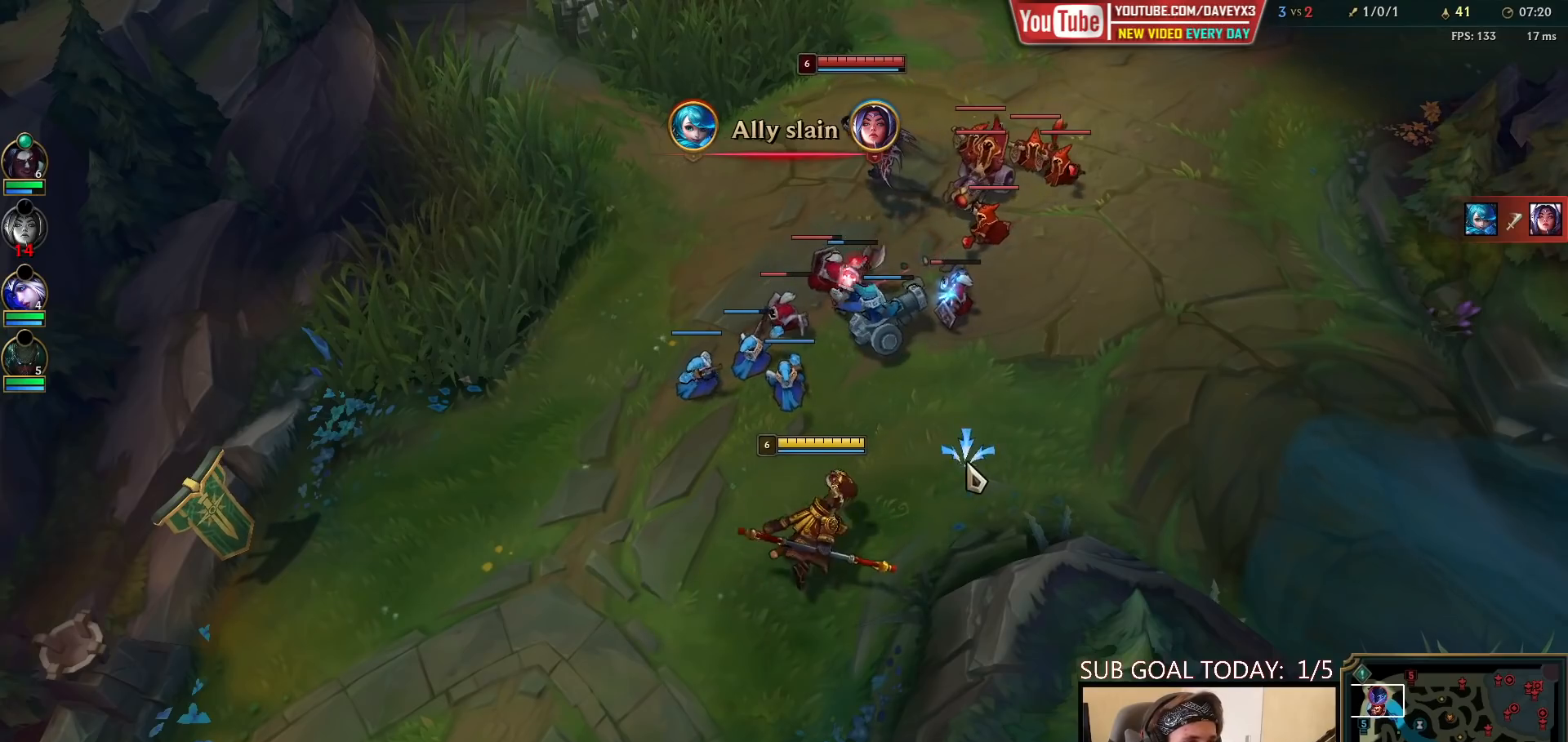
{"keys": [], "mouse": ["right"], "events": [[283, "mouse_right", "down"], [383, "mouse_right", "up"], [467, "mouse_right", "down"]]}
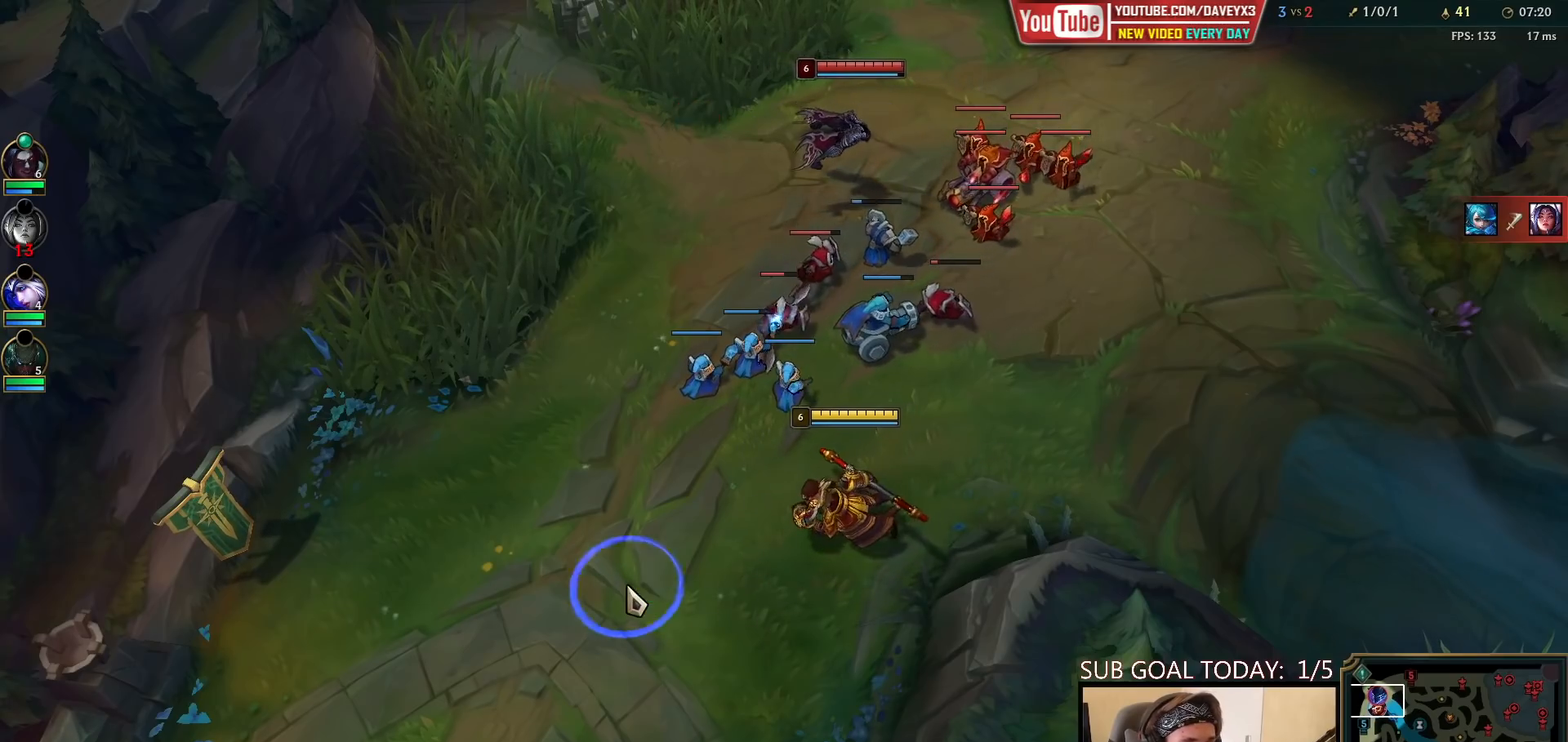
{"keys": [], "mouse": ["right"], "events": [[50, "mouse_right", "up"], [183, "mouse_right", "down"], [283, "mouse_right", "up"], [483, "mouse_right", "down"]]}
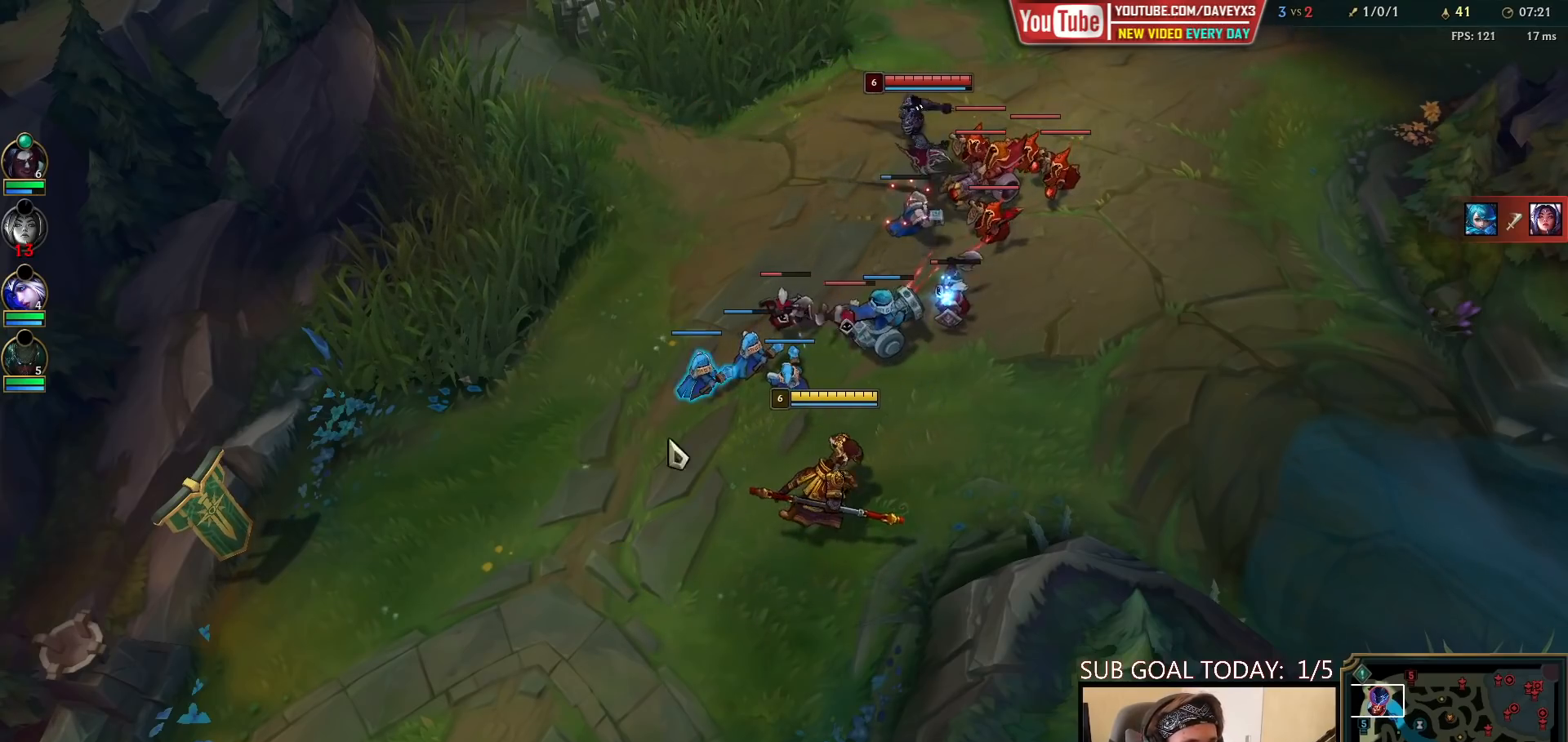
{"keys": [], "mouse": [], "events": [[83, "mouse_right", "up"], [167, "mouse_right", "down"], [233, "mouse_right", "up"], [333, "mouse_right", "down"], [433, "mouse_right", "up"]]}
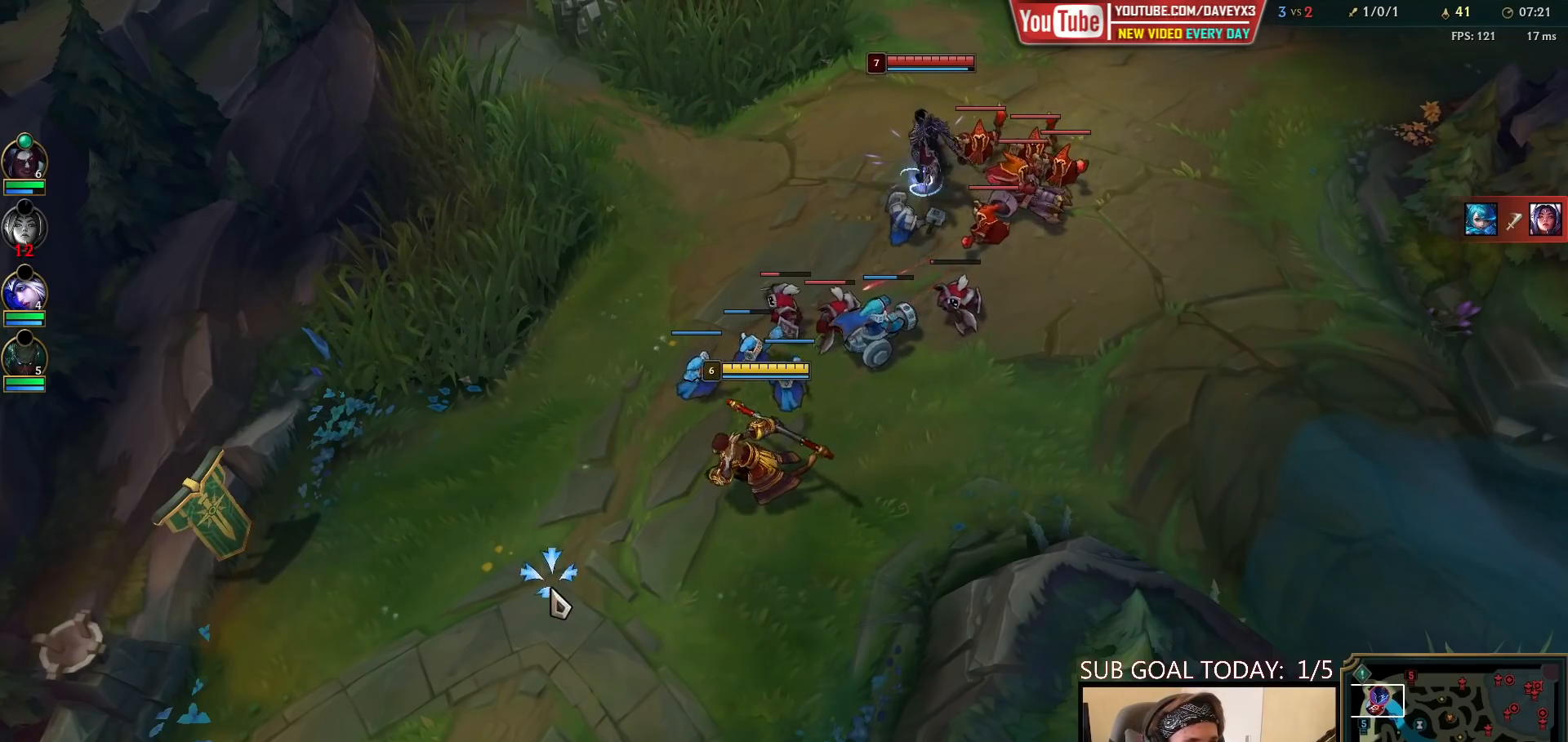
{"keys": [], "mouse": ["right"], "events": [[50, "mouse_right", "down"], [150, "mouse_right", "up"], [267, "mouse_right", "down"], [367, "mouse_right", "up"], [450, "mouse_right", "down"]]}
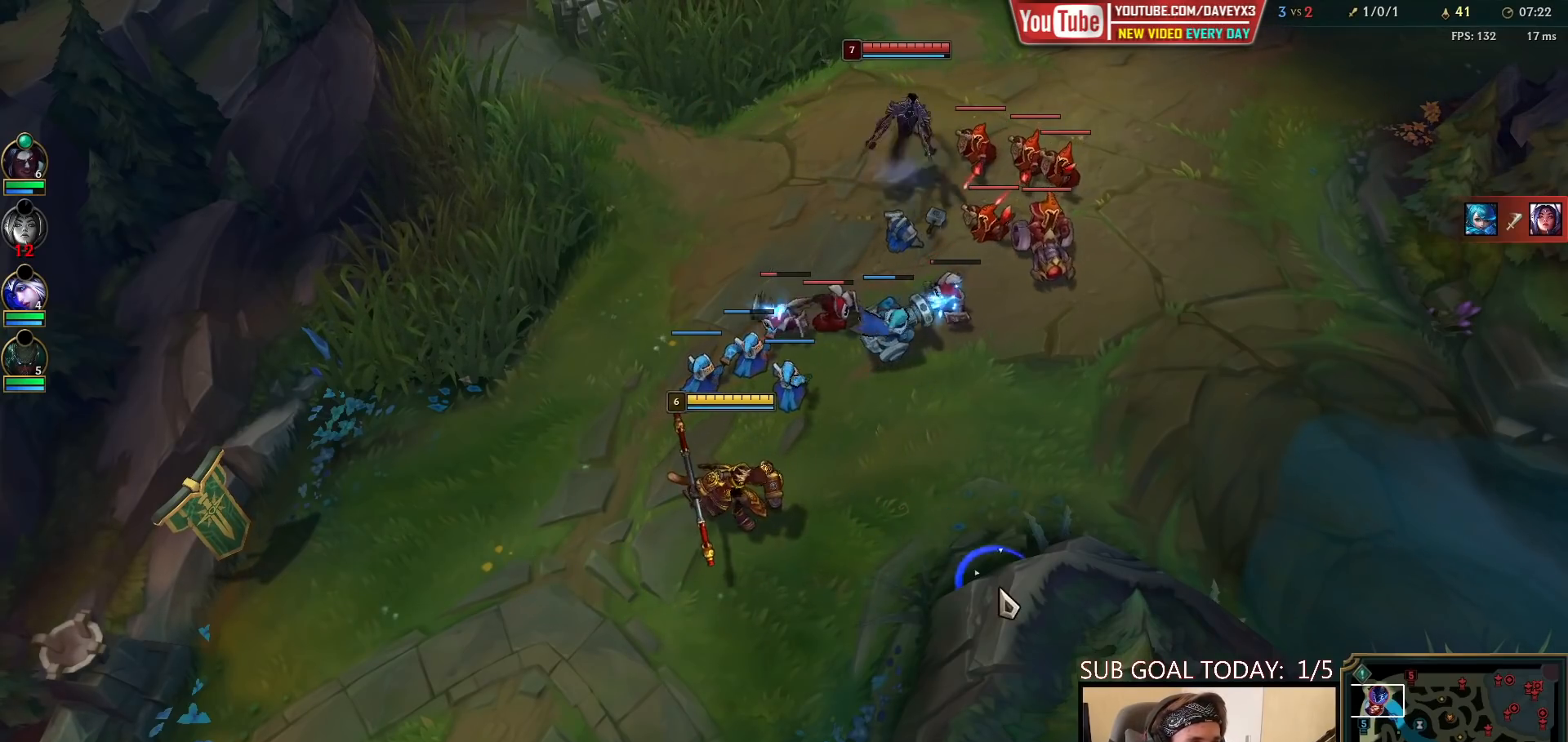
{"keys": [], "mouse": [], "events": [[100, "mouse_right", "up"], [267, "mouse_right", "down"], [333, "mouse_right", "up"], [433, "mouse_right", "down"], [500, "mouse_right", "up"]]}
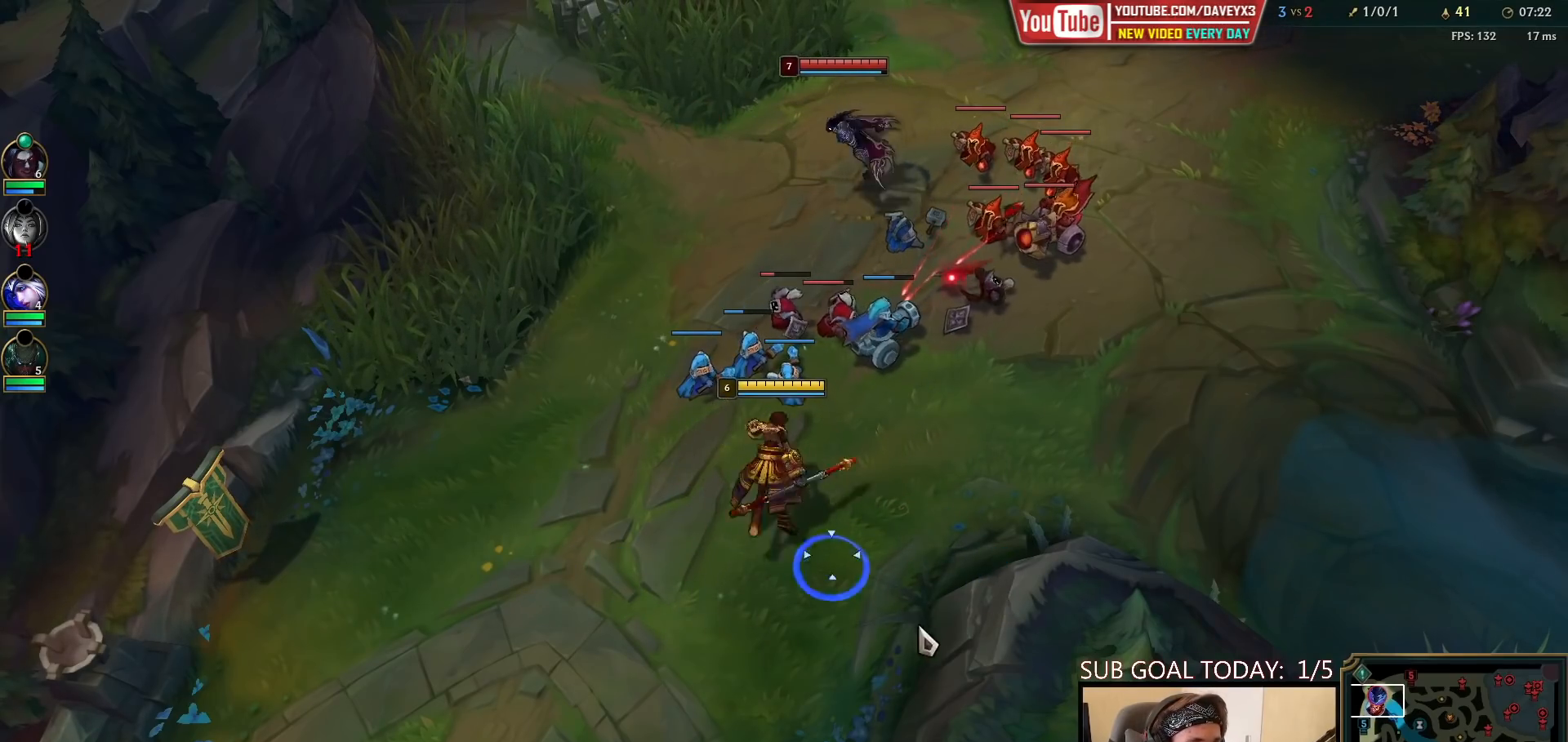
{"keys": [], "mouse": ["right"], "events": [[83, "mouse_right", "down"], [150, "mouse_right", "up"], [233, "mouse_right", "down"], [333, "mouse_right", "up"], [433, "mouse_right", "down"]]}
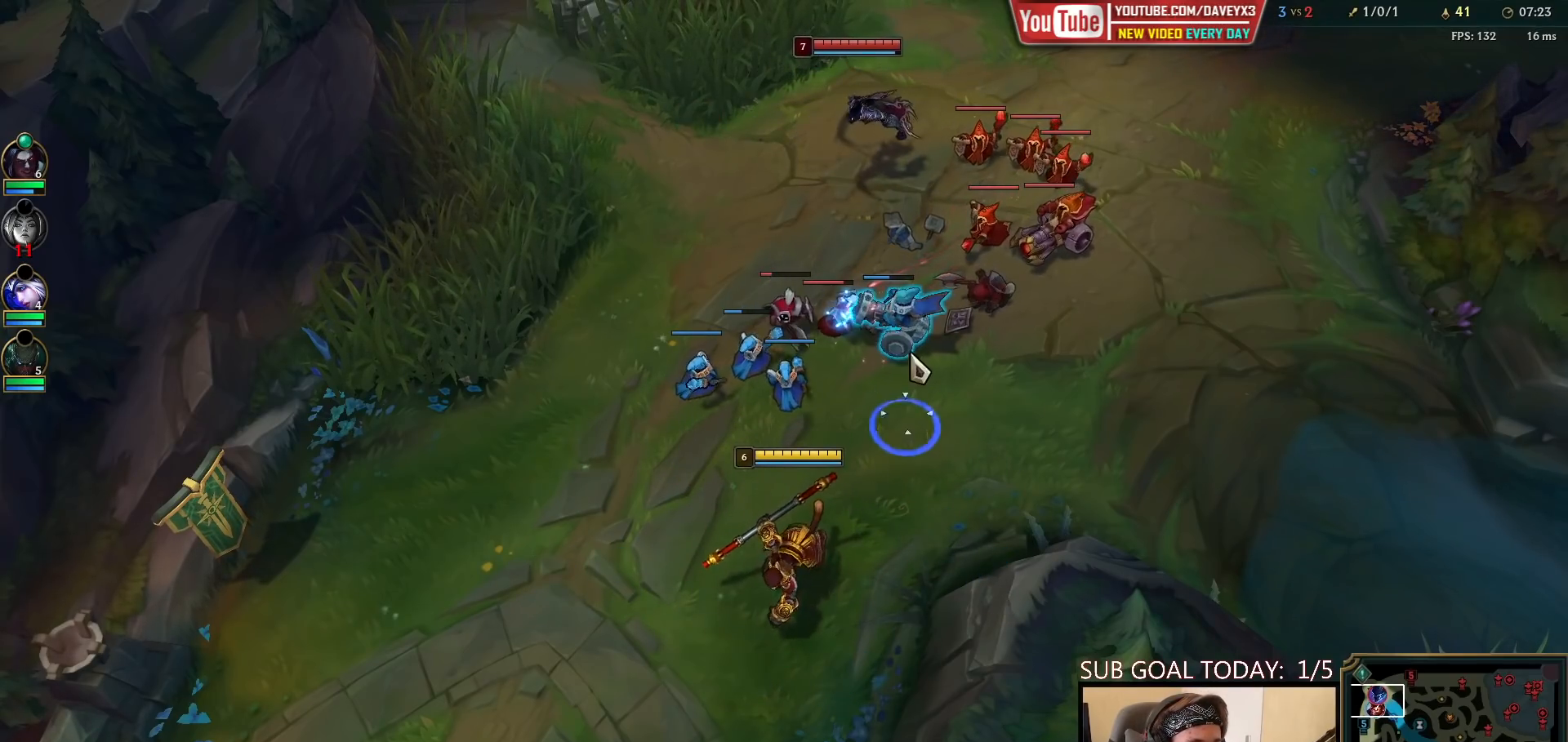
{"keys": [], "mouse": [], "events": [[17, "mouse_right", "up"], [100, "mouse_right", "down"], [183, "mouse_right", "up"], [283, "mouse_right", "down"], [383, "mouse_right", "up"]]}
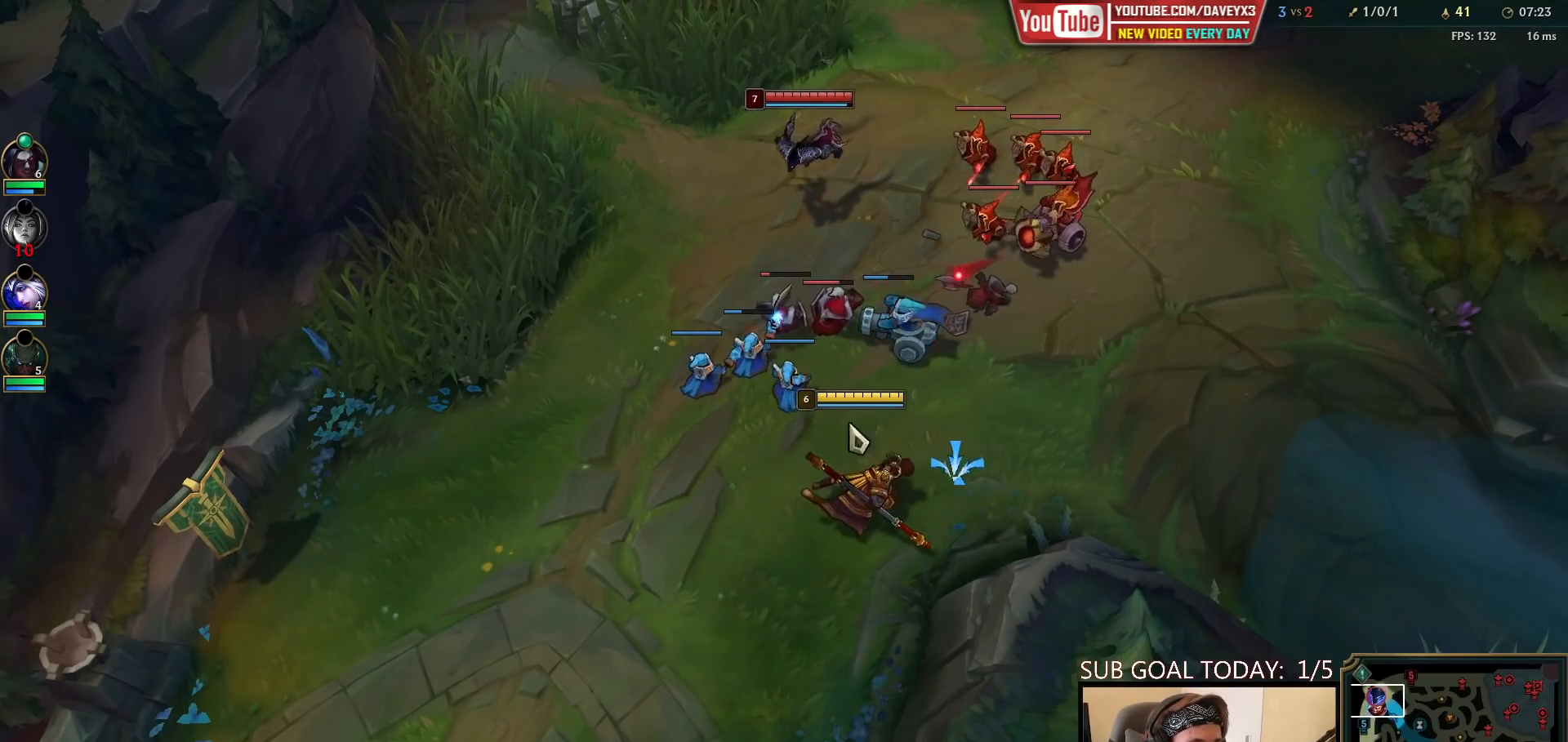
{"keys": [], "mouse": ["right"], "events": [[167, "mouse_right", "down"], [233, "mouse_right", "up"], [317, "mouse_right", "down"], [417, "mouse_right", "up"], [500, "mouse_right", "down"]]}
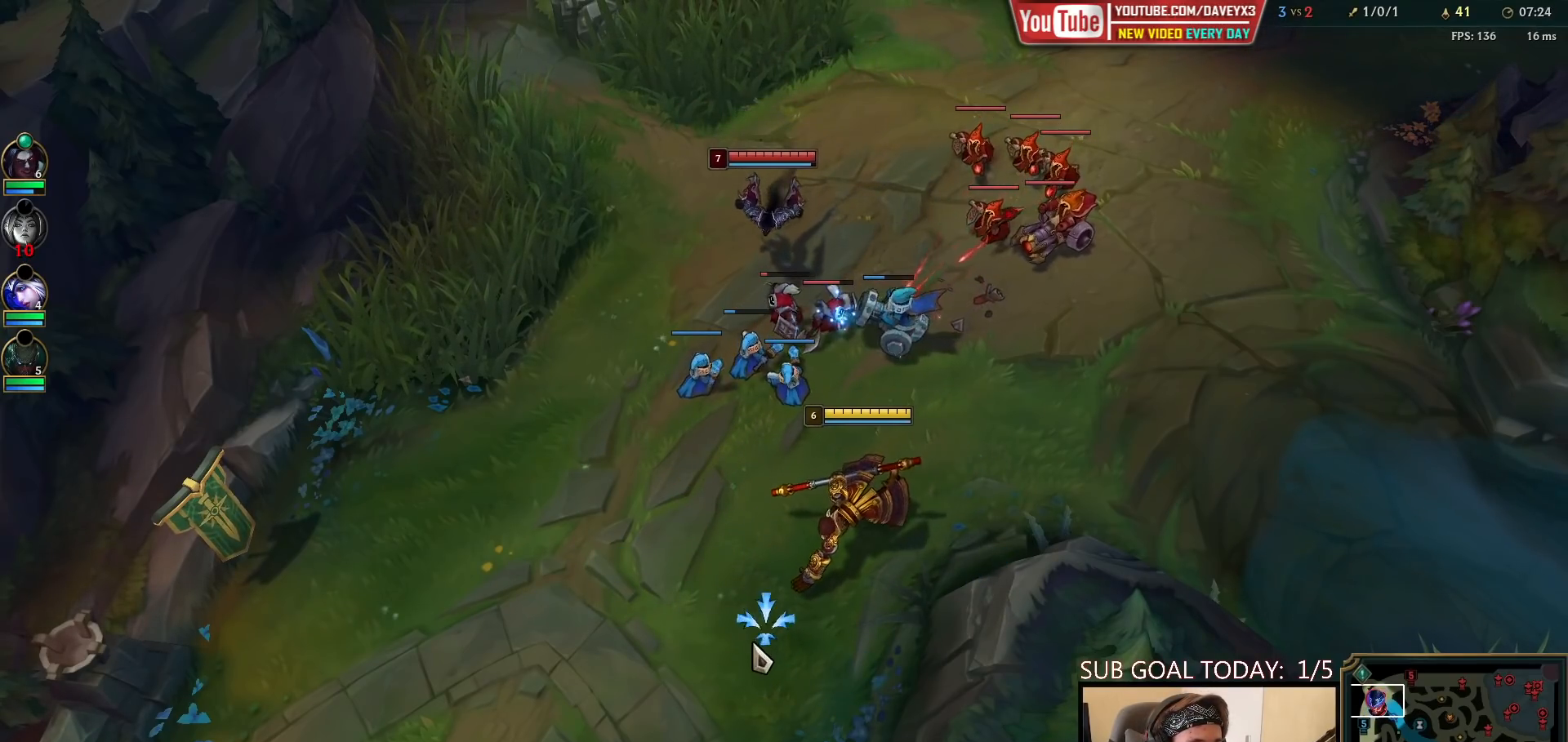
{"keys": [], "mouse": ["right"], "events": [[117, "mouse_right", "up"], [217, "mouse_right", "down"], [350, "mouse_right", "up"], [467, "mouse_right", "down"]]}
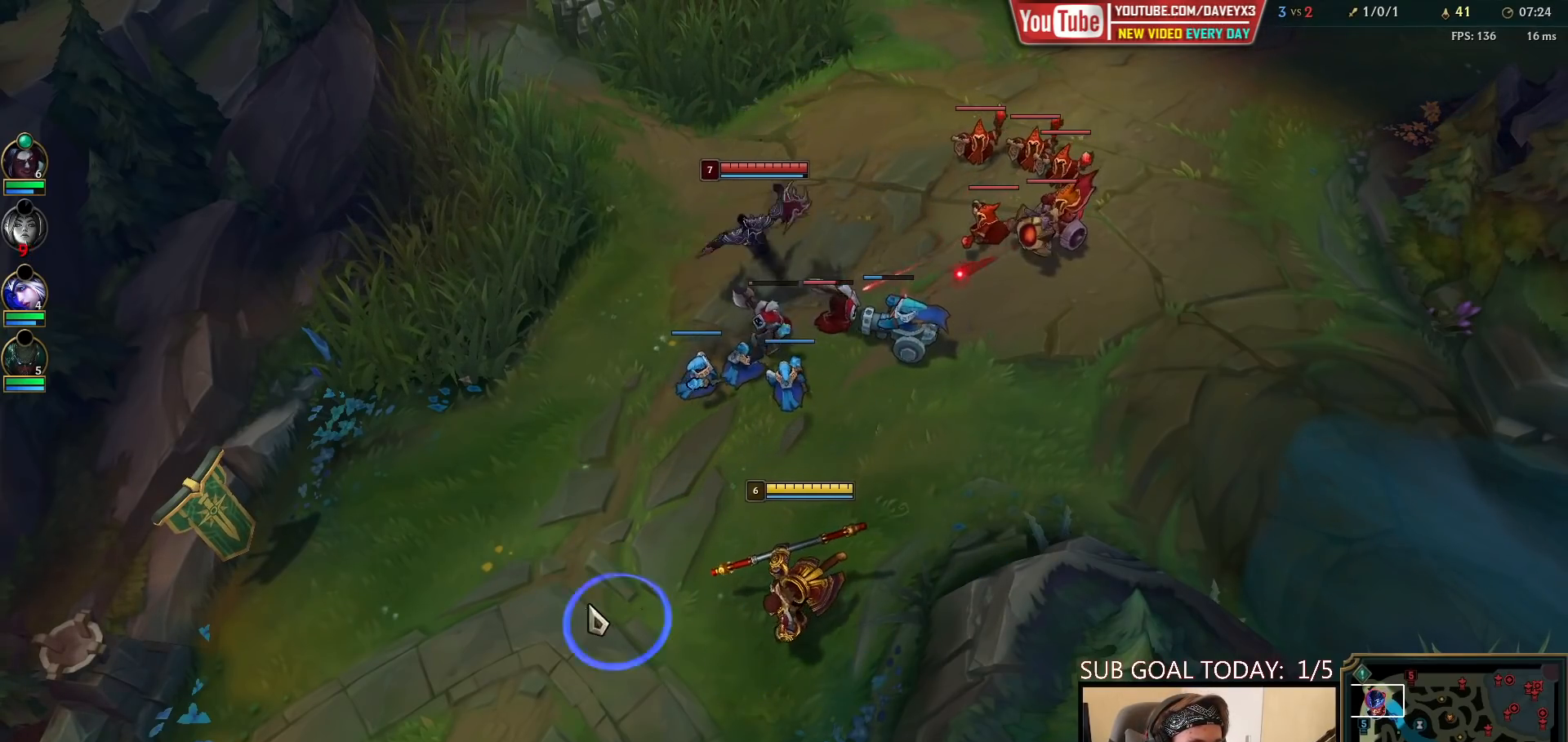
{"keys": [], "mouse": [], "events": [[50, "mouse_right", "up"], [150, "mouse_right", "down"], [267, "mouse_right", "up"], [383, "mouse_right", "down"], [433, "mouse_right", "up"]]}
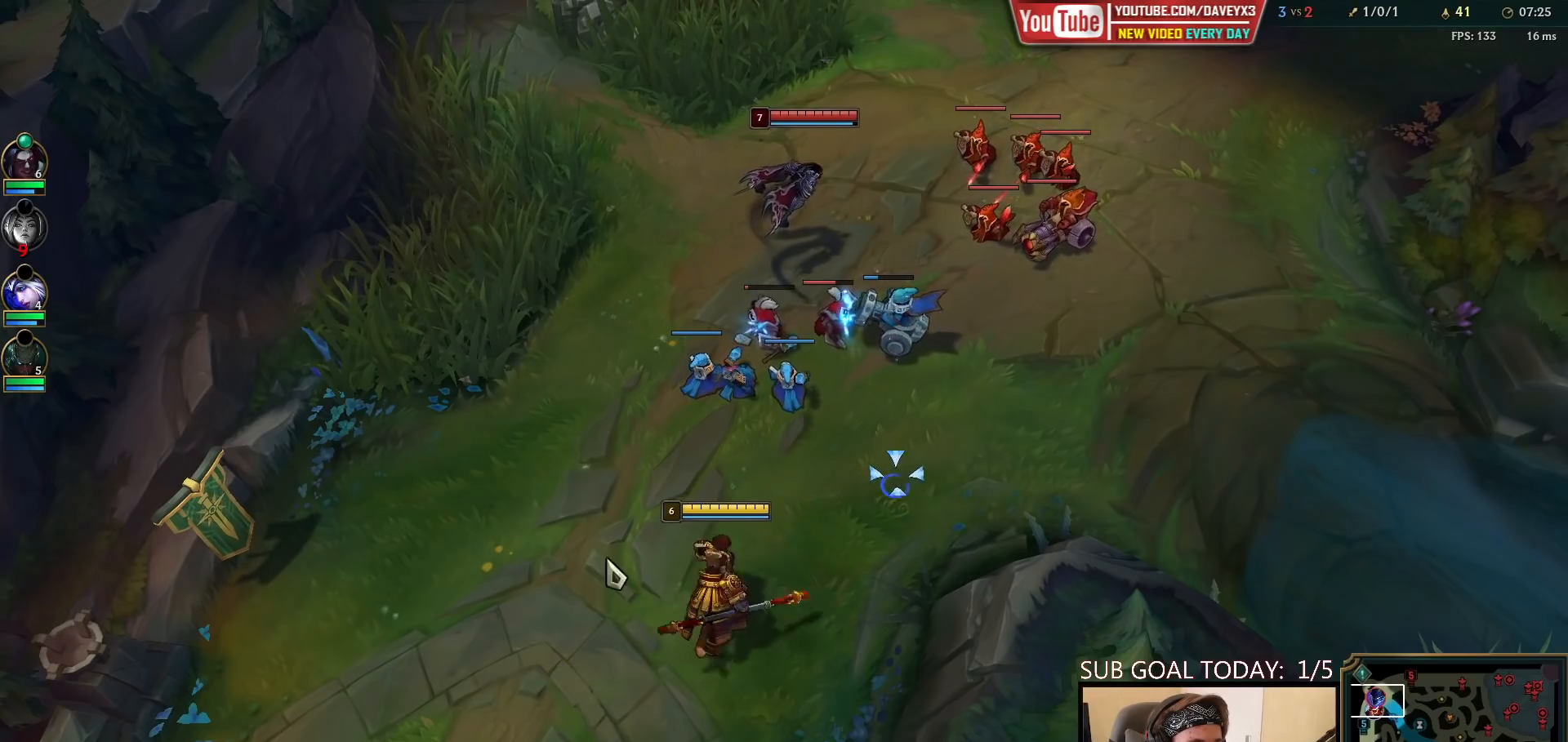
{"keys": [], "mouse": [], "events": [[33, "mouse_right", "down"], [83, "mouse_right", "up"], [183, "mouse_right", "down"], [233, "mouse_right", "up"], [300, "mouse_right", "down"], [500, "mouse_right", "up"]]}
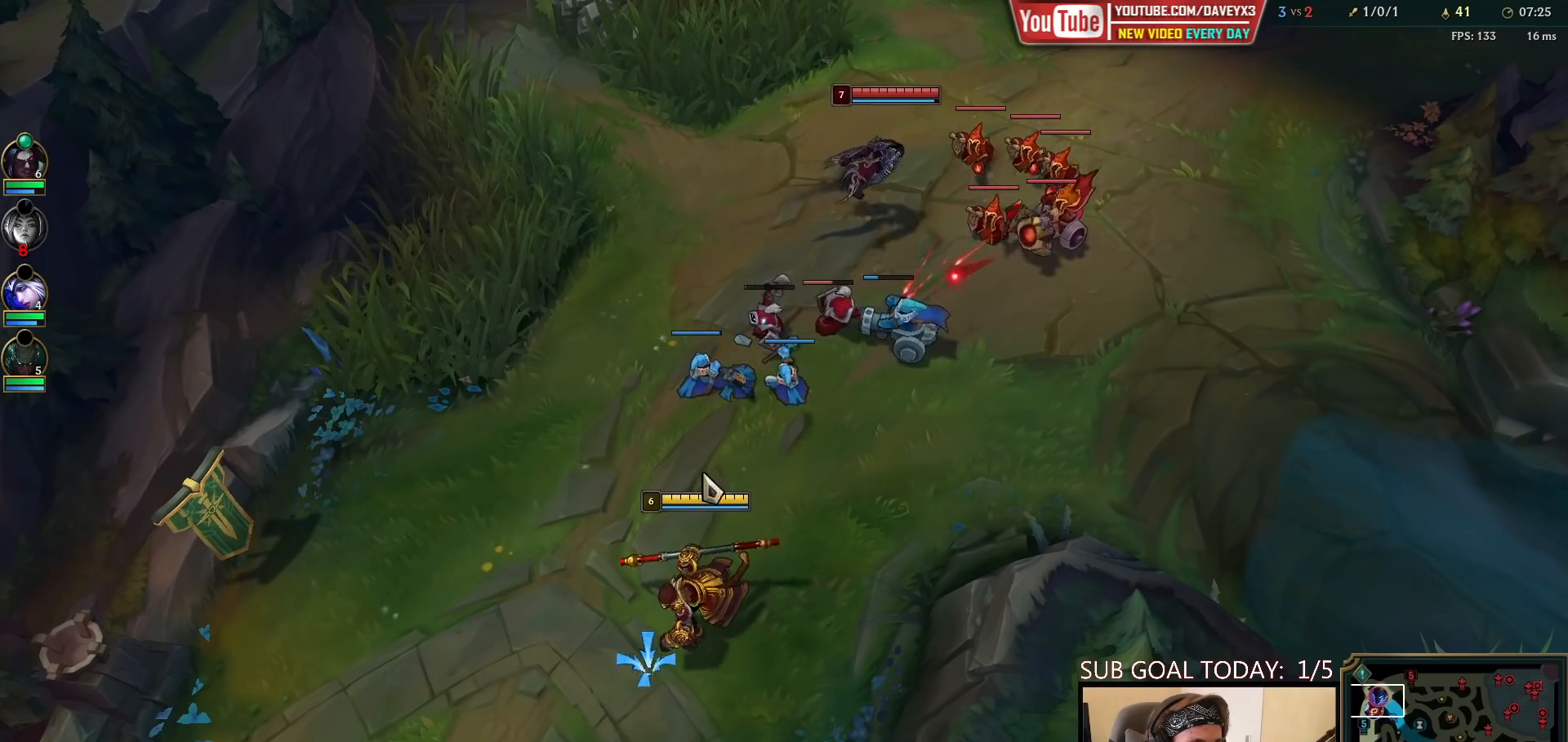
{"keys": [], "mouse": ["right"], "events": [[117, "mouse_right", "down"], [183, "mouse_right", "up"], [283, "mouse_right", "down"], [367, "mouse_right", "up"], [450, "mouse_right", "down"]]}
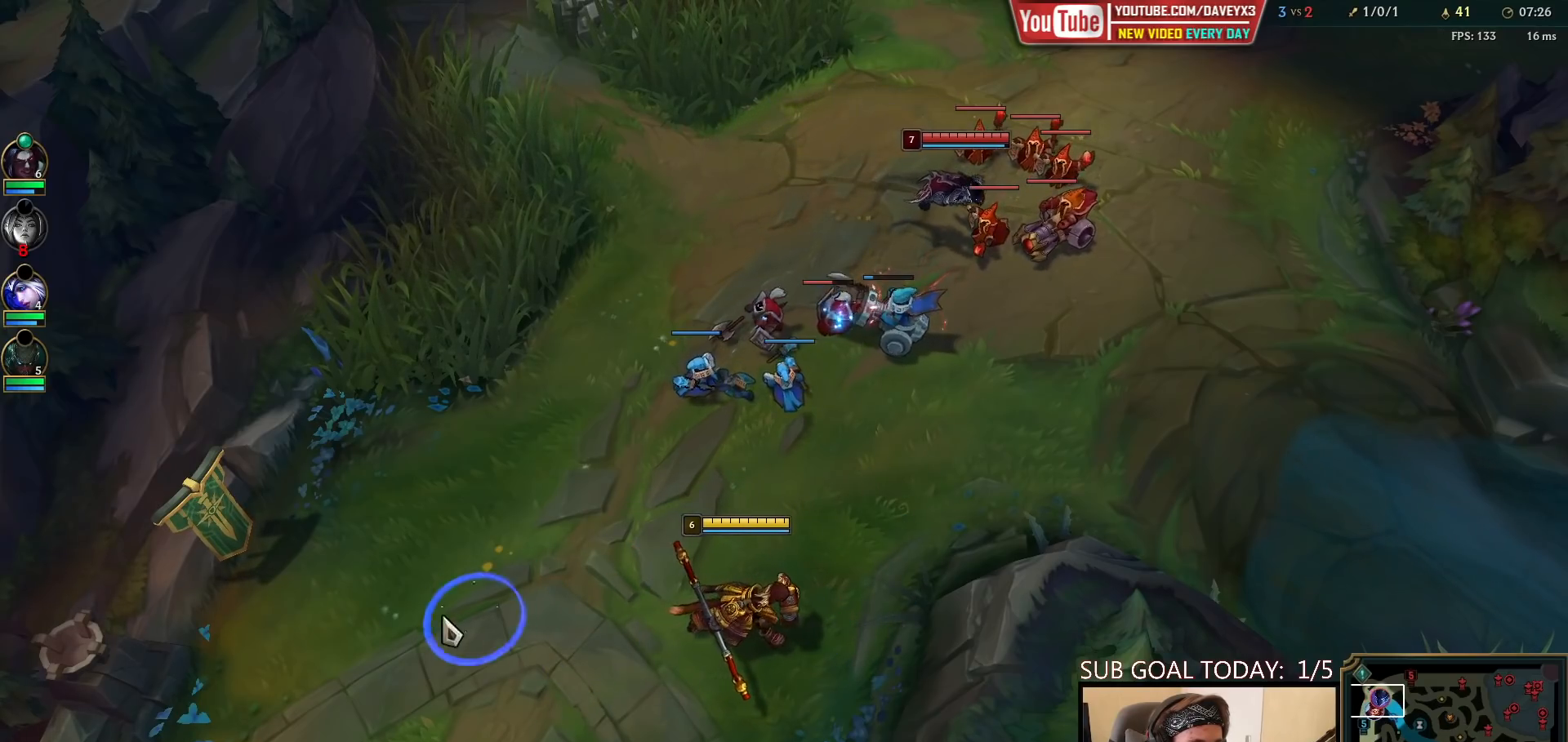
{"keys": [], "mouse": [], "events": [[17, "mouse_right", "up"], [83, "mouse_right", "down"], [167, "mouse_right", "up"], [200, "s", "down"], [267, "s", "up"], [383, "s", "down"], [450, "s", "up"]]}
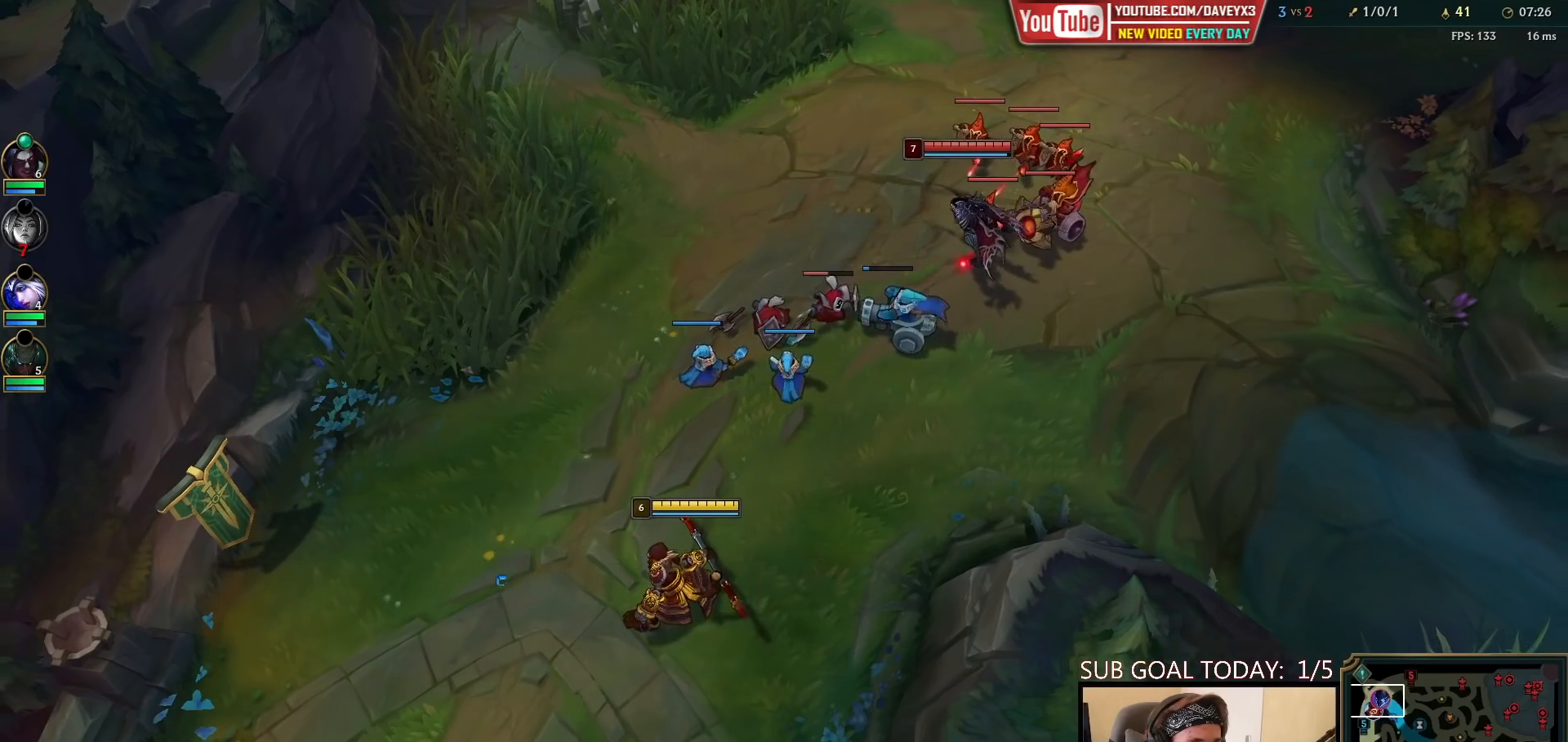
{"keys": [], "mouse": ["right"], "events": [[200, "mouse_right", "down"], [283, "mouse_right", "up"], [383, "mouse_right", "down"]]}
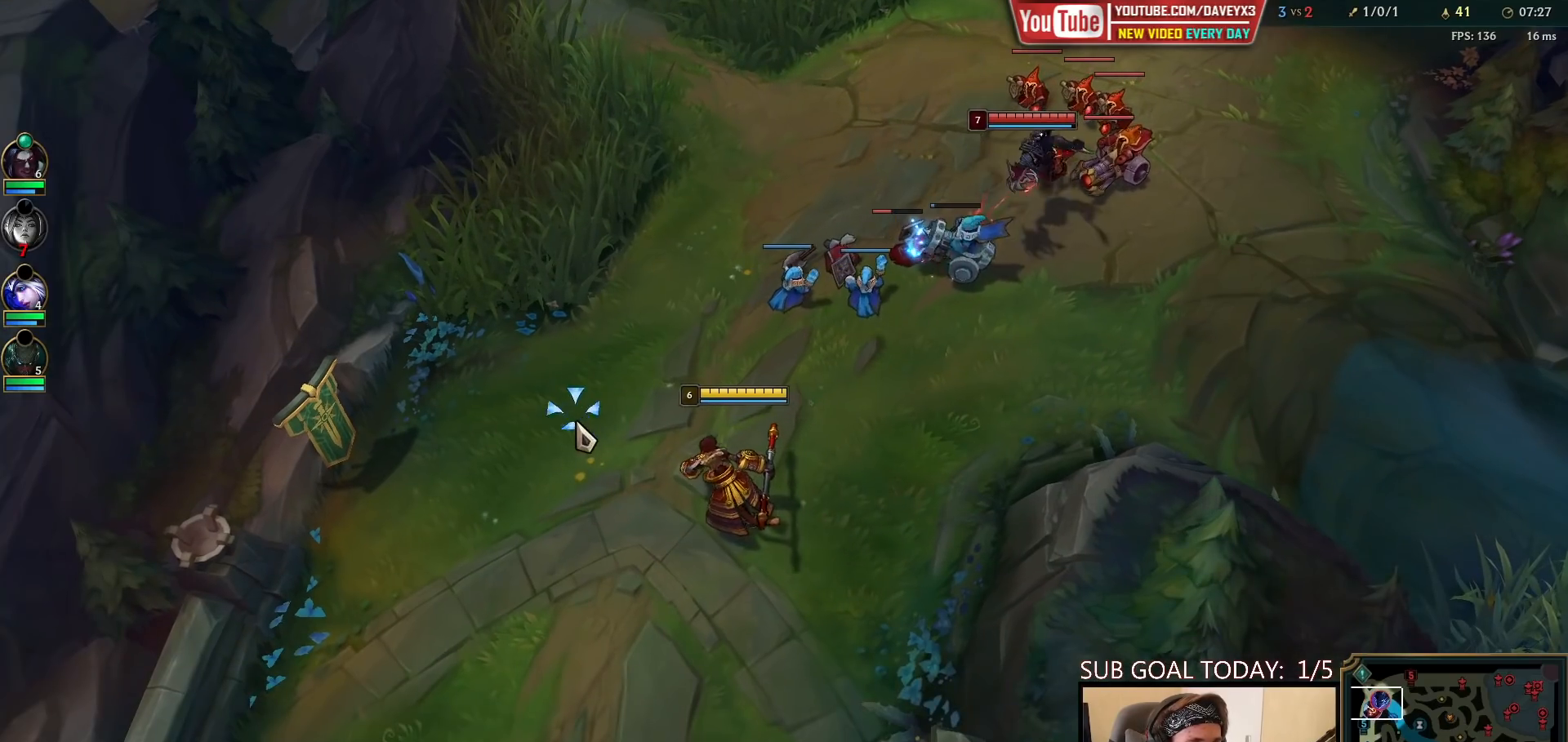
{"keys": [], "mouse": ["right"], "events": [[17, "mouse_right", "up"], [167, "mouse_right", "down"], [233, "mouse_right", "up"], [333, "mouse_right", "down"], [383, "mouse_right", "up"], [483, "mouse_right", "down"]]}
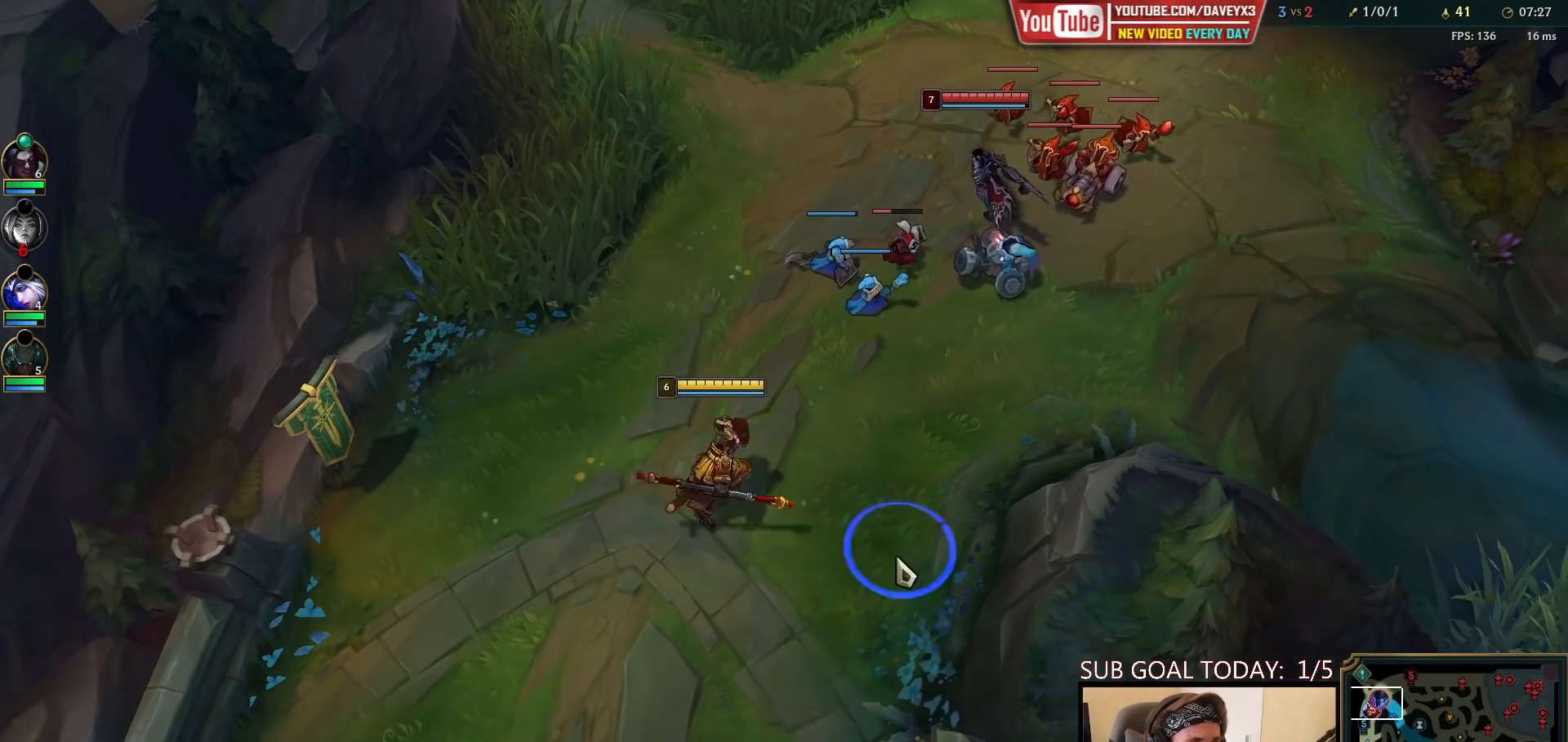
{"keys": [], "mouse": [], "events": [[50, "mouse_right", "up"], [133, "mouse_right", "down"], [200, "mouse_right", "up"], [283, "mouse_right", "down"], [350, "mouse_right", "up"], [433, "mouse_right", "down"], [500, "mouse_right", "up"]]}
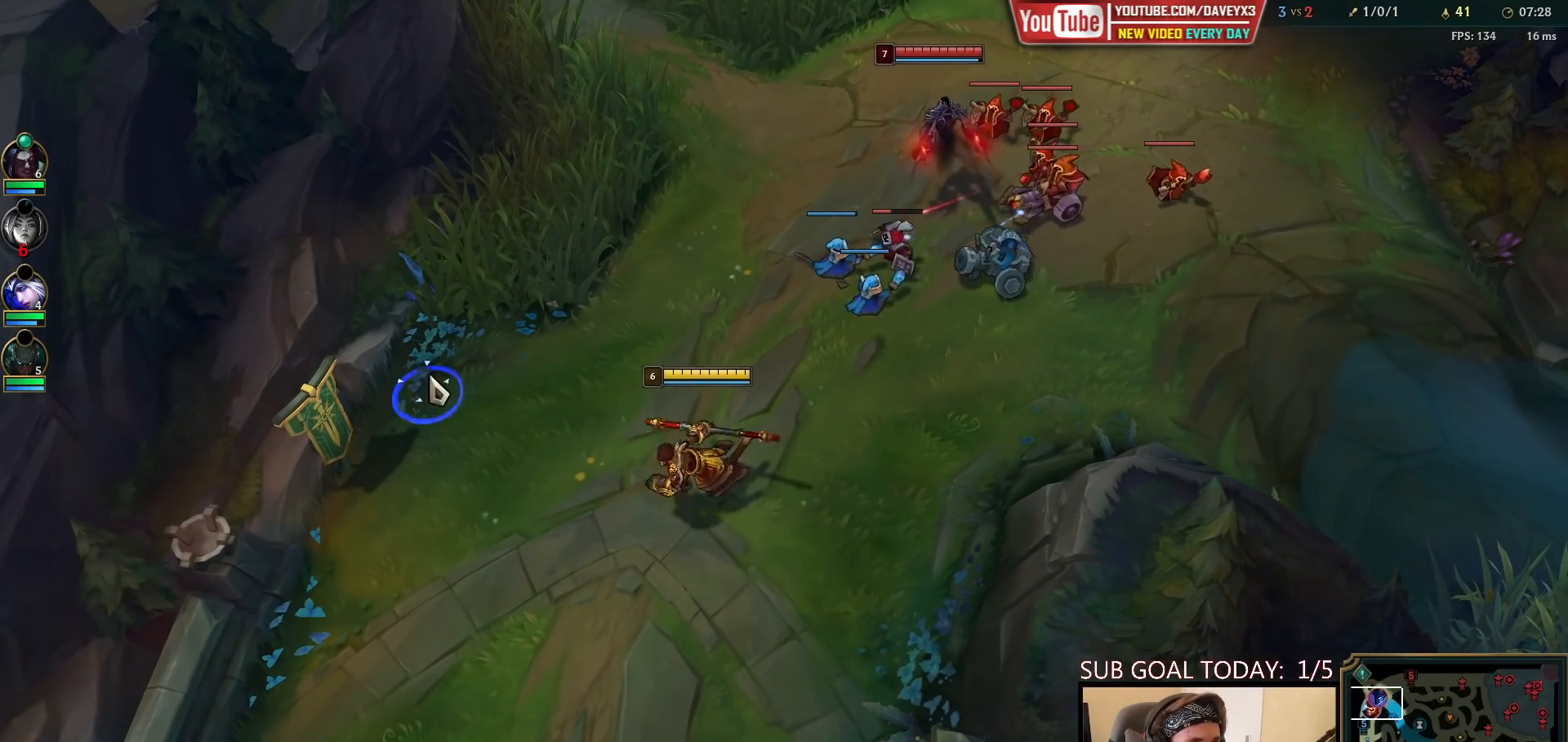
{"keys": [], "mouse": [], "events": [[267, "s", "down"], [383, "s", "up"], [417, "mouse_right", "down"], [500, "mouse_right", "up"]]}
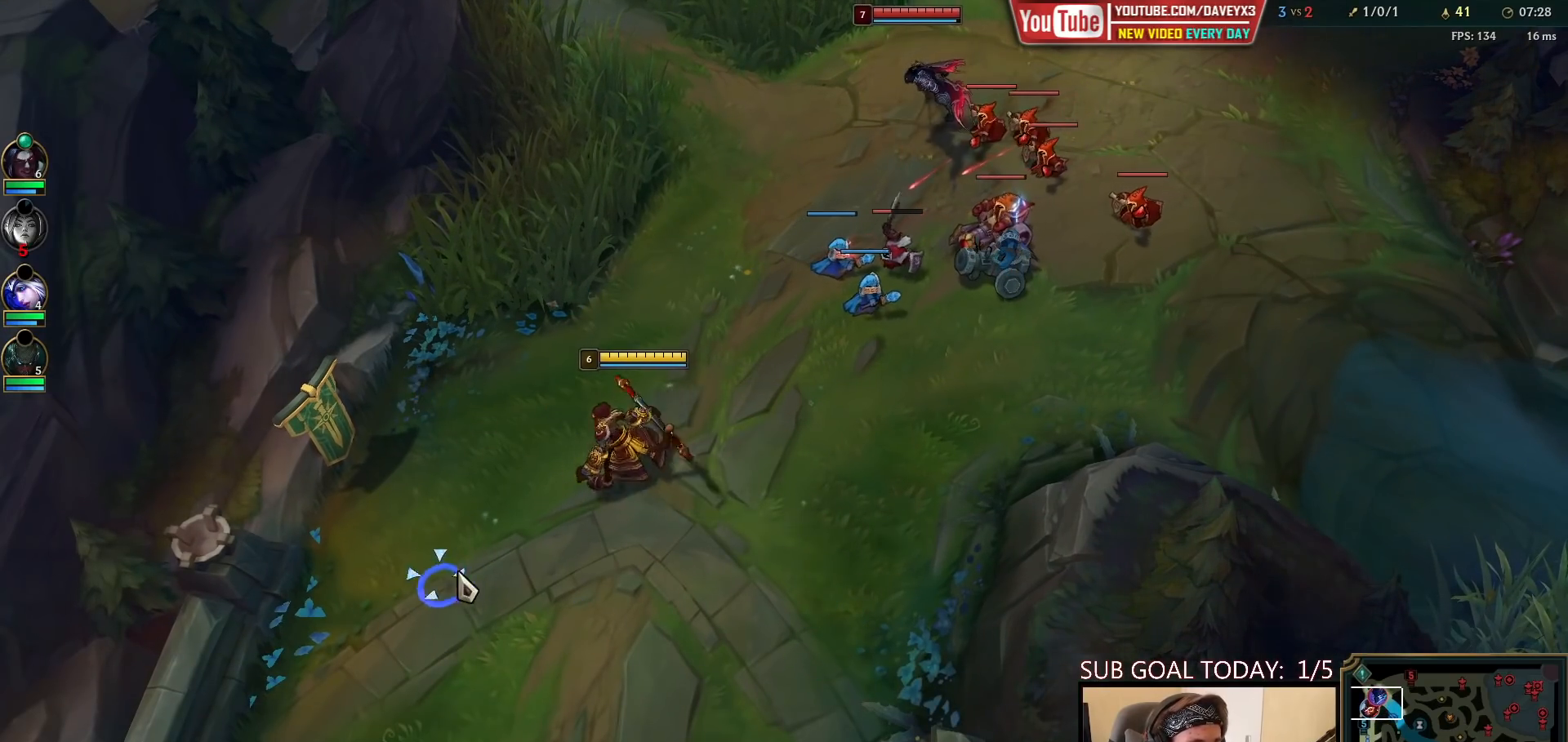
{"keys": [], "mouse": [], "events": [[100, "s", "down"], [200, "s", "up"]]}
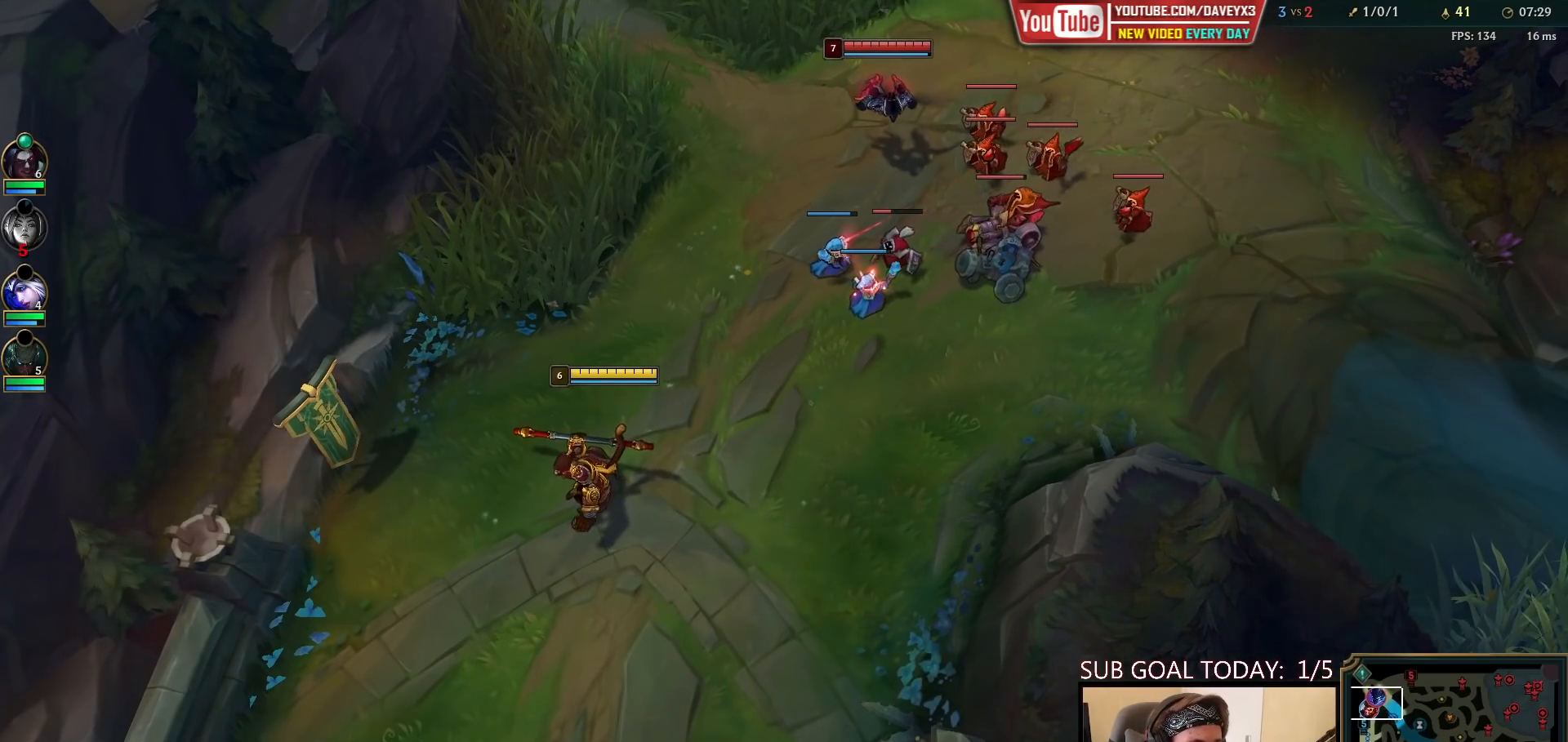
{"keys": [], "mouse": [], "events": []}
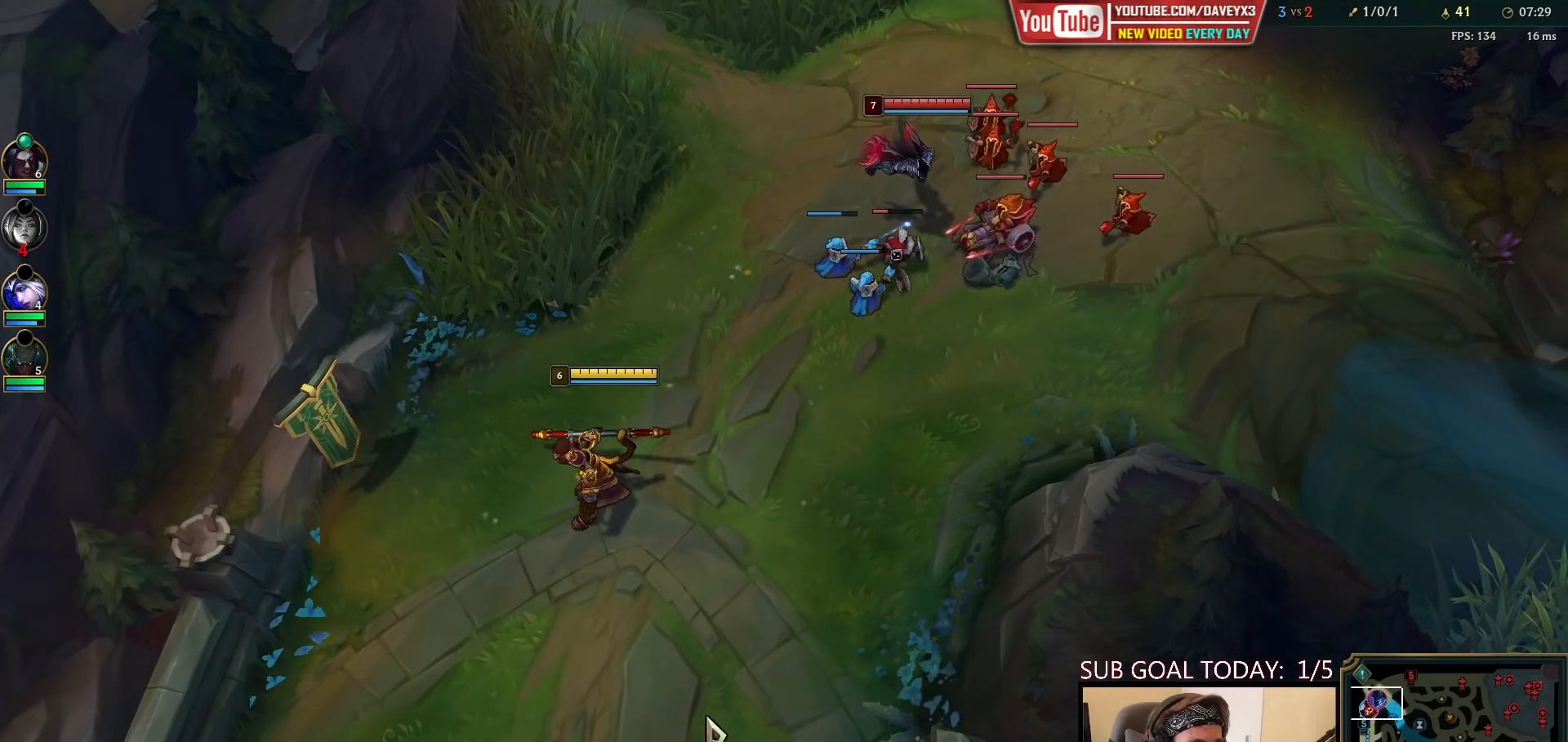
{"keys": [], "mouse": [], "events": [[183, "mouse_right", "down"], [300, "mouse_right", "up"], [400, "s", "down"], [483, "s", "up"]]}
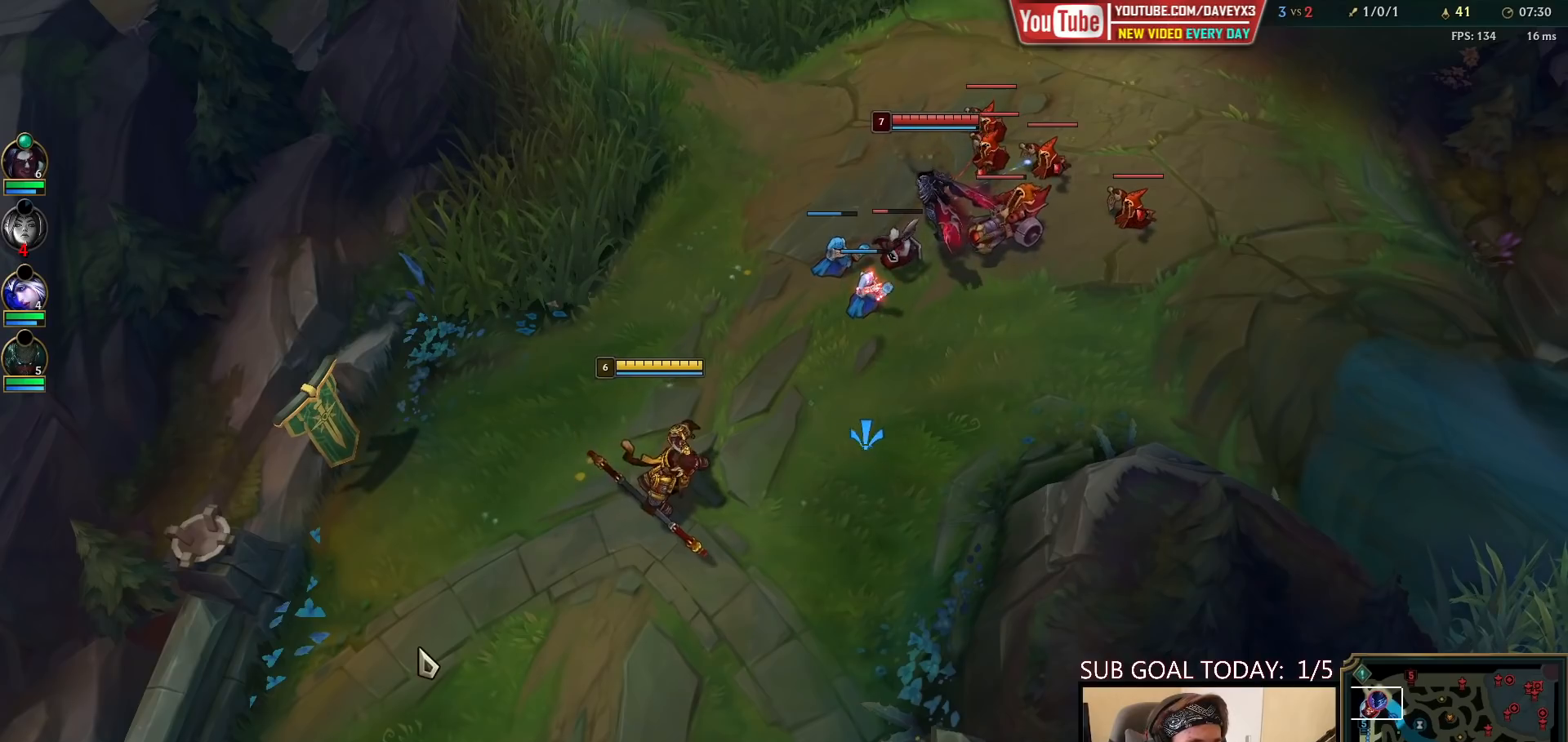
{"keys": [], "mouse": [], "events": [[17, "mouse_right", "down"], [100, "mouse_right", "up"], [283, "s", "down"], [383, "s", "up"]]}
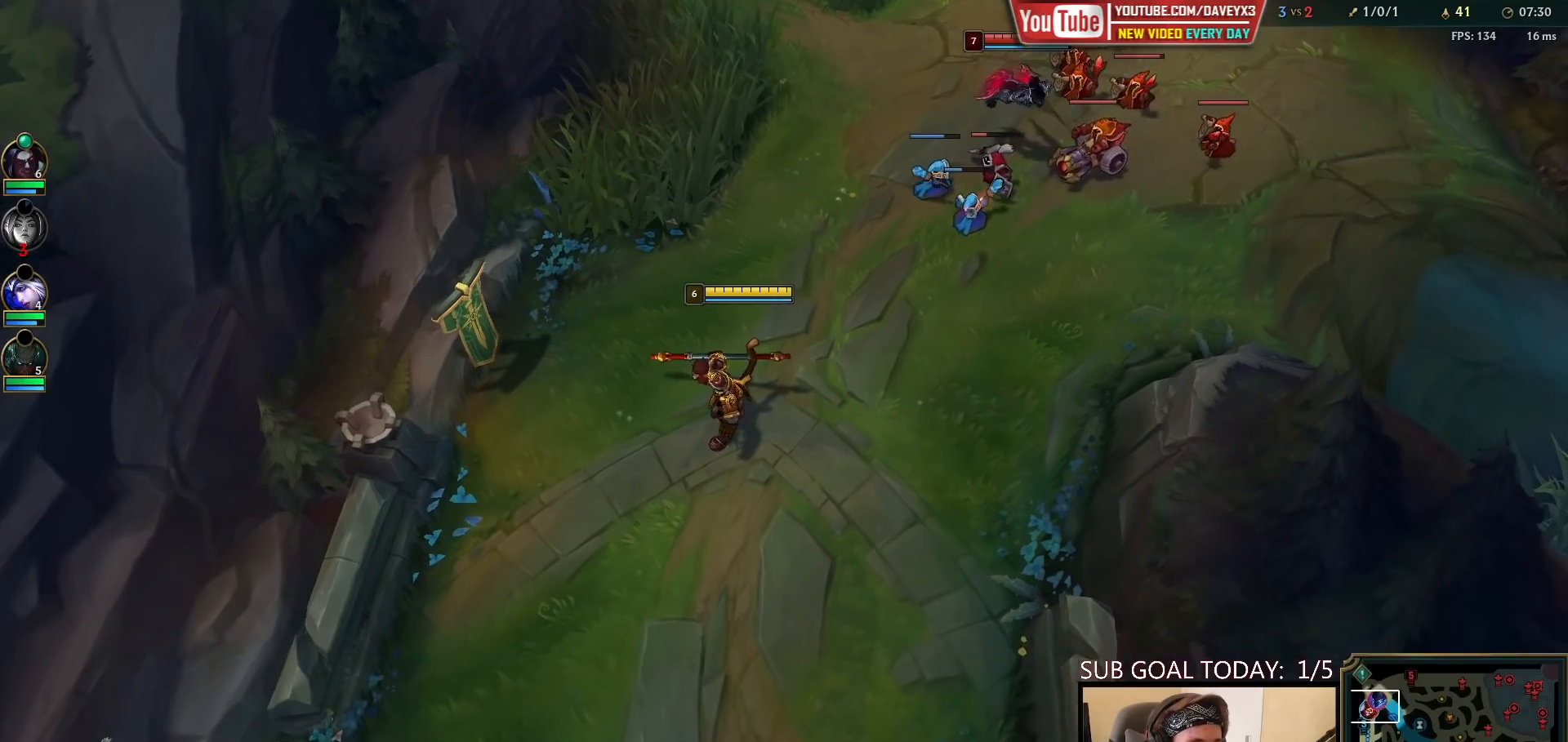
{"keys": [], "mouse": [], "events": [[167, "mouse_right", "down"], [267, "mouse_right", "up"], [300, "s", "down"], [400, "s", "up"]]}
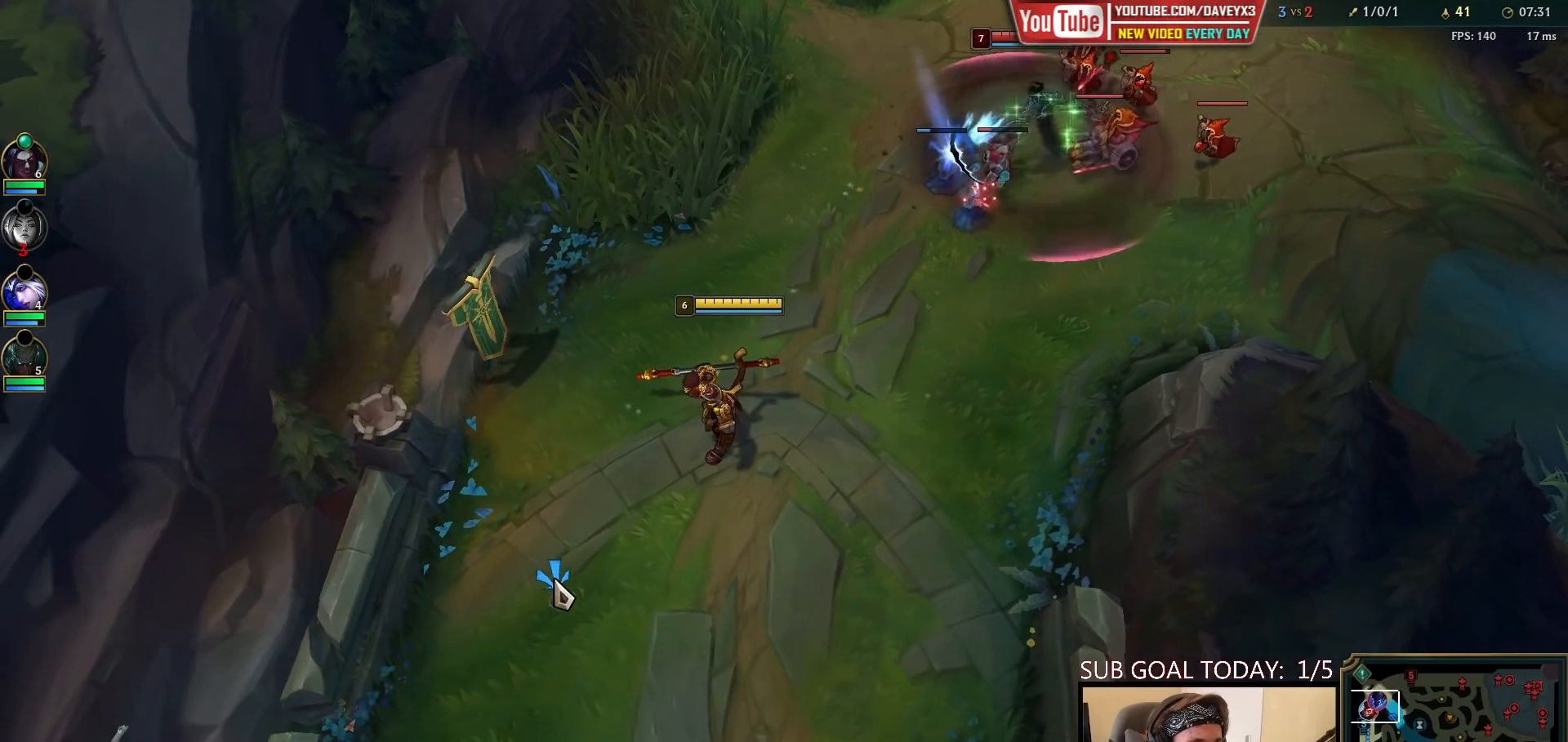
{"keys": [], "mouse": [], "events": [[67, "s", "down"], [183, "s", "up"], [283, "mouse_right", "down"], [383, "mouse_right", "up"], [400, "s", "down"], [500, "s", "up"]]}
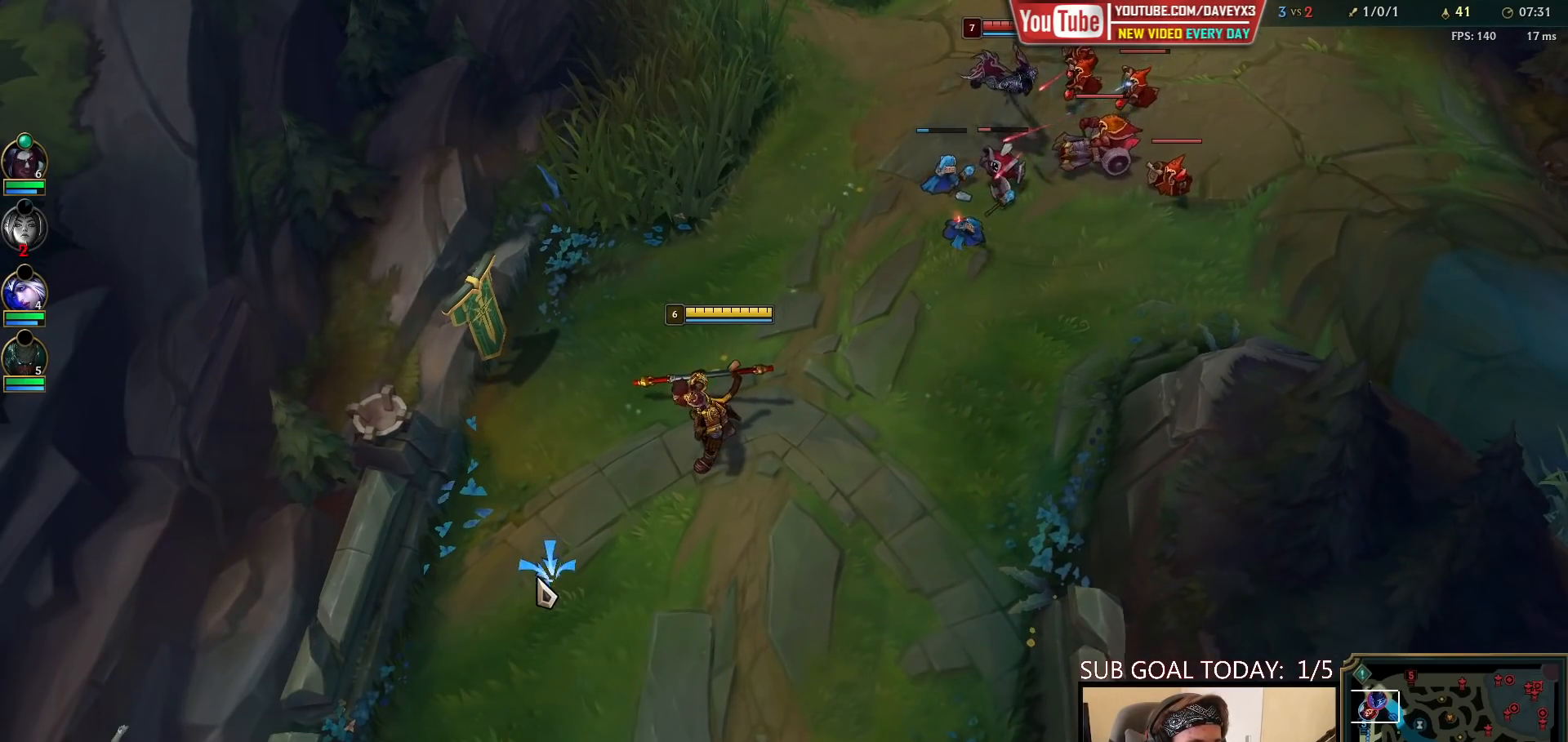
{"keys": [], "mouse": [], "events": []}
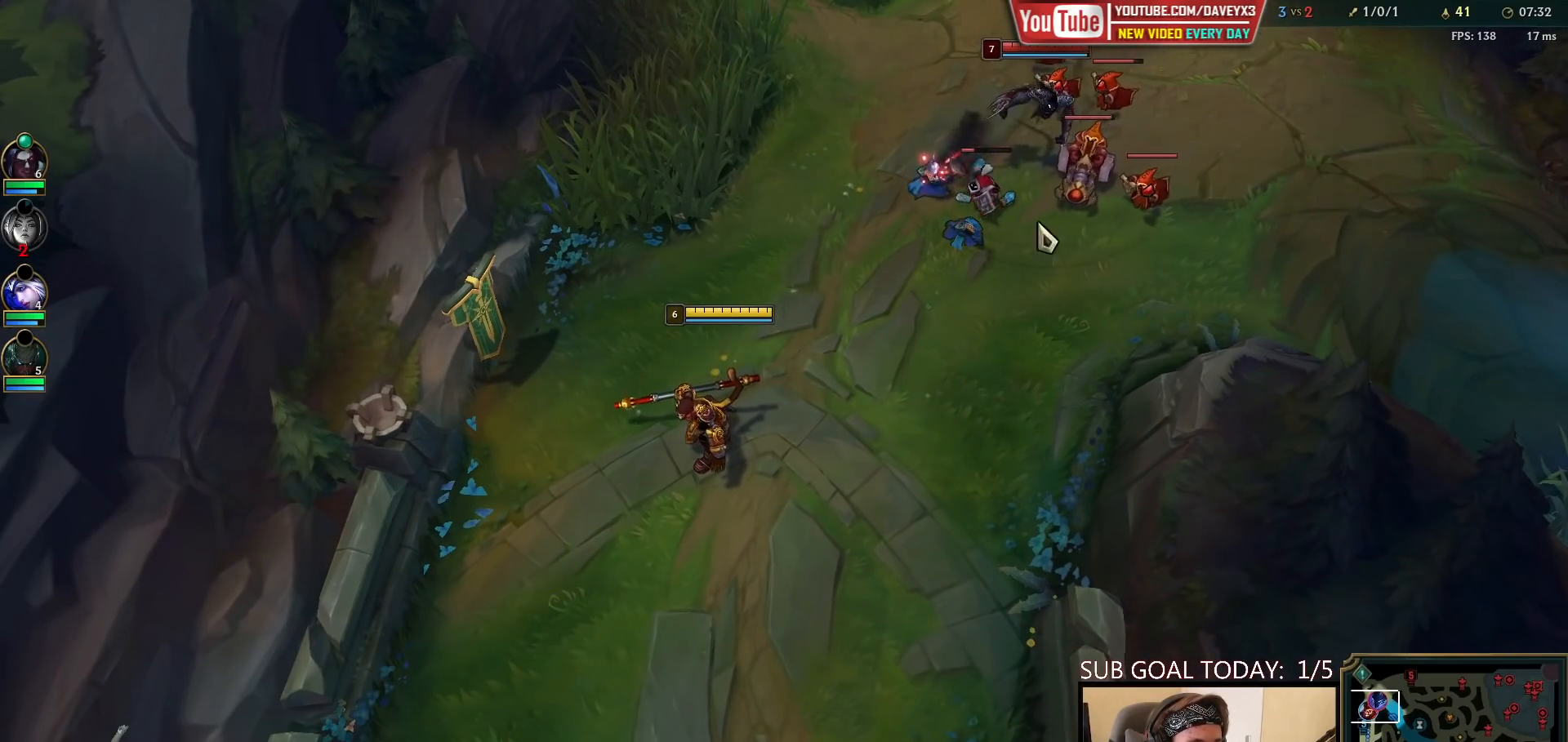
{"keys": ["s"], "mouse": [], "events": [[167, "mouse_right", "down"], [250, "mouse_right", "up"], [483, "s", "down"]]}
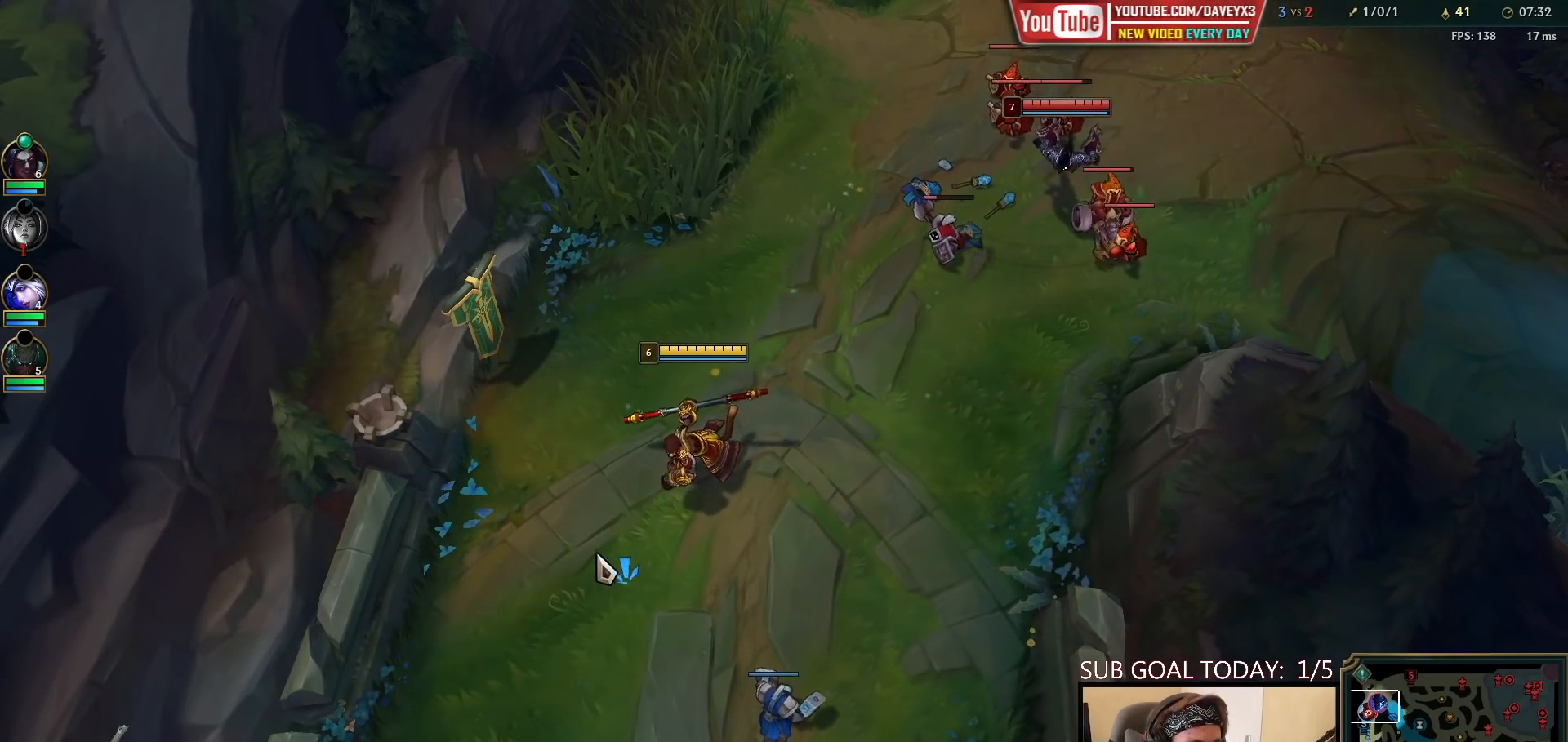
{"keys": [], "mouse": [], "events": [[83, "s", "up"]]}
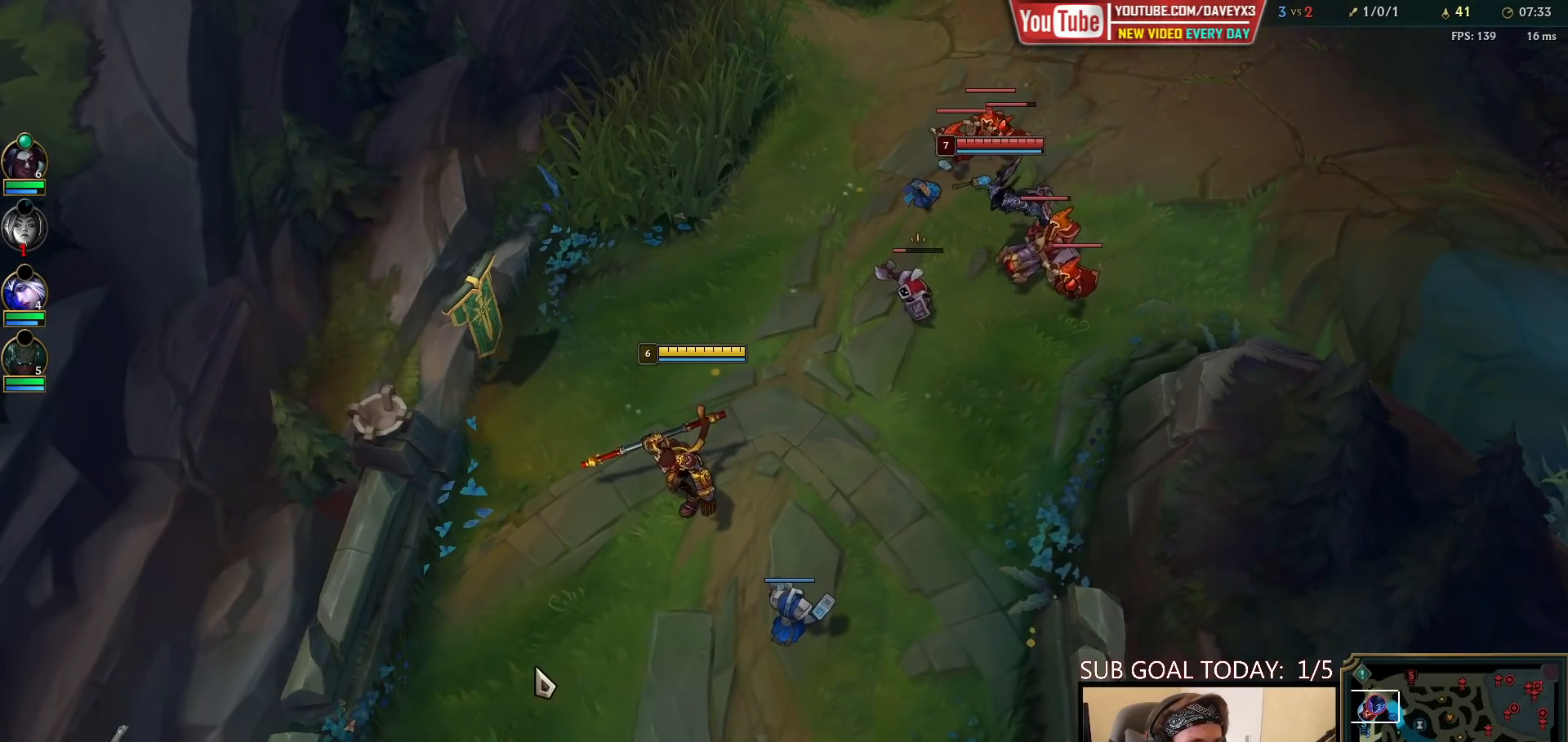
{"keys": [], "mouse": [], "events": [[17, "mouse_right", "down"], [133, "mouse_right", "up"], [333, "mouse_right", "down"], [450, "mouse_right", "up"]]}
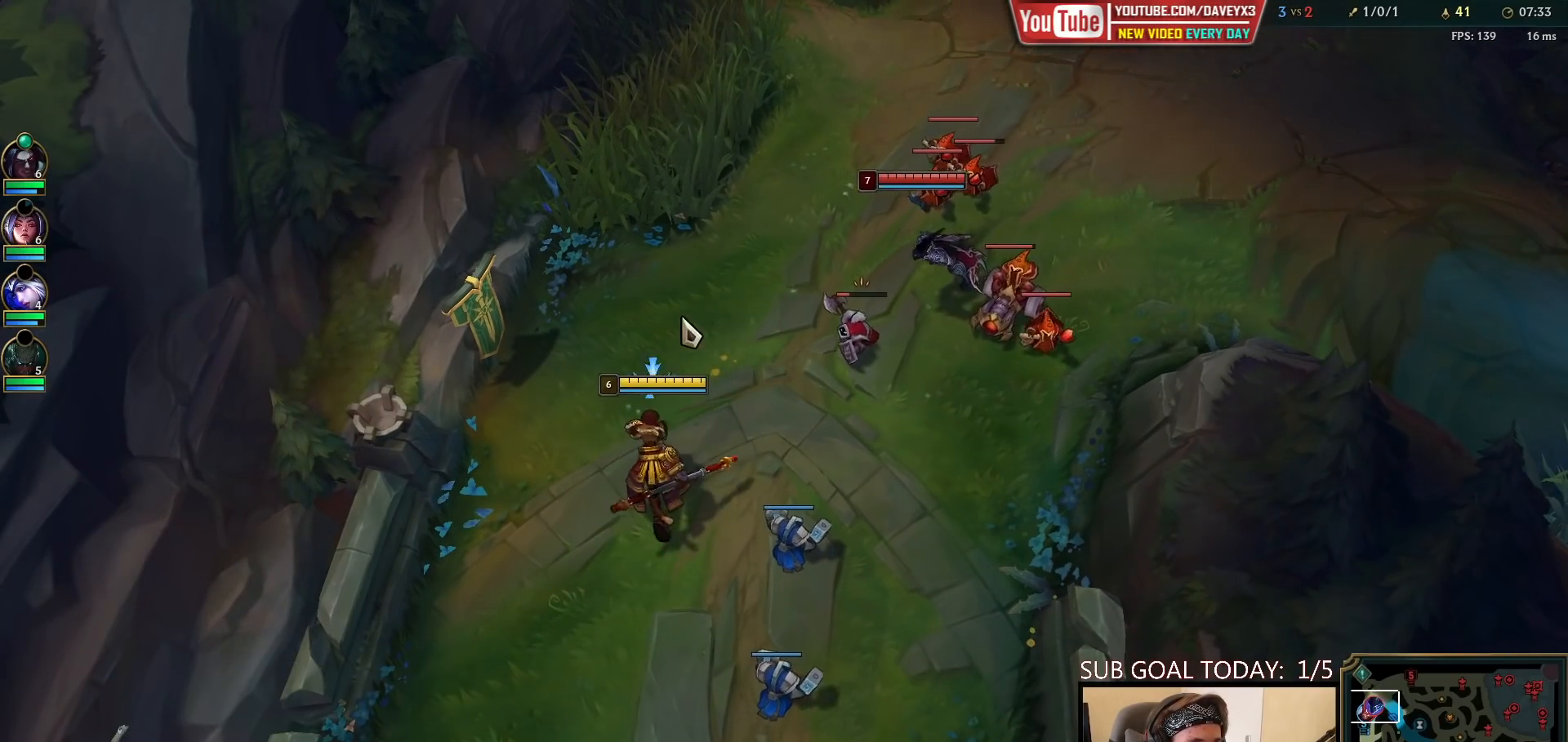
{"keys": [], "mouse": ["right"], "events": [[233, "mouse_right", "down"], [317, "mouse_right", "up"], [417, "mouse_right", "down"]]}